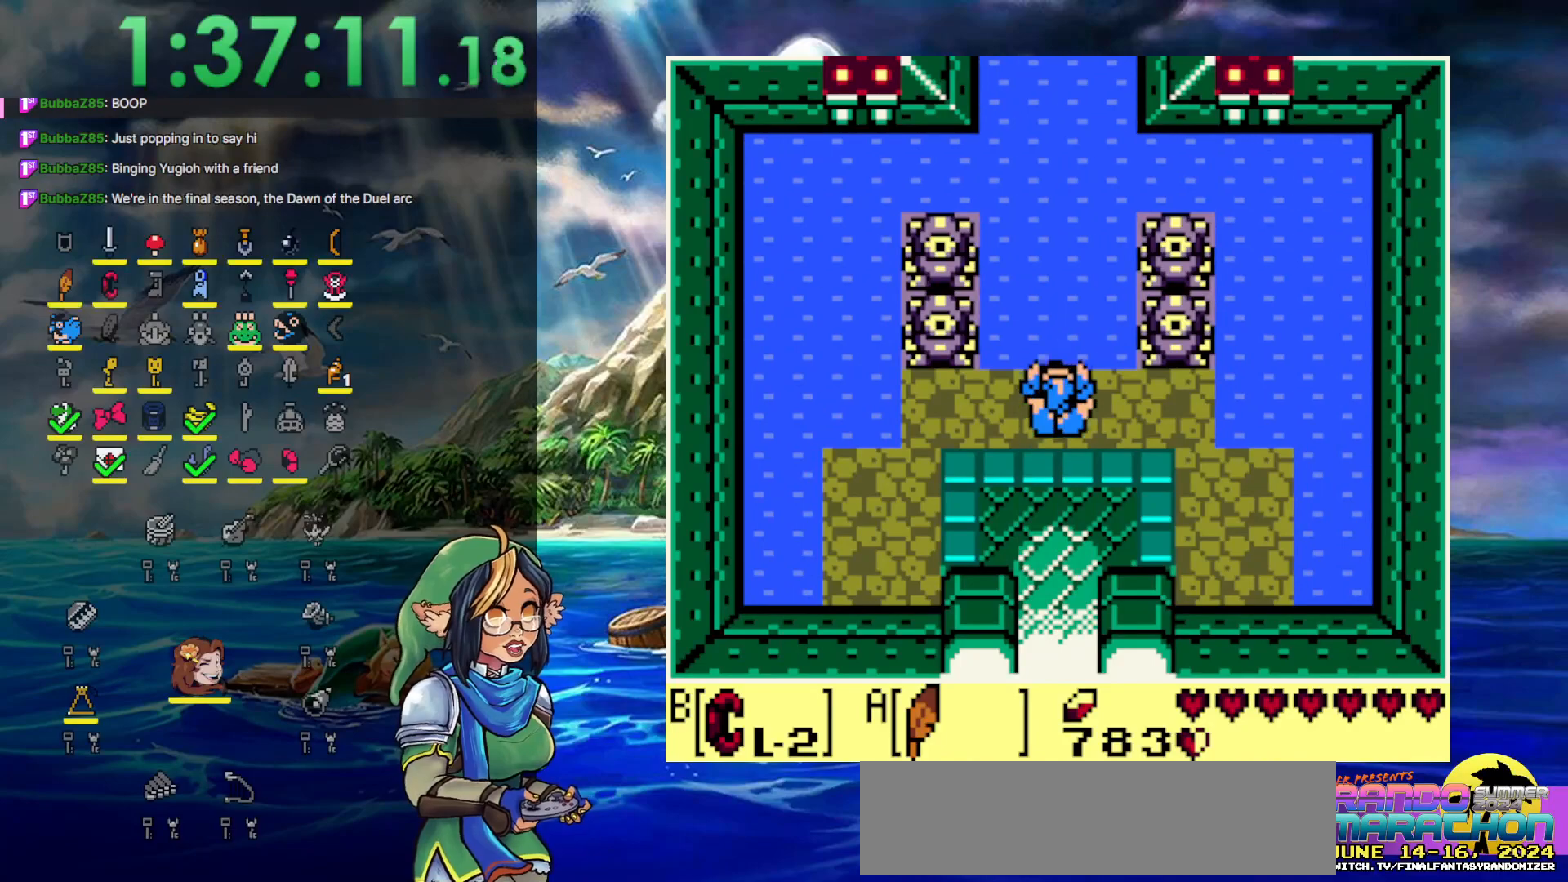
Gameplay with a controller (Nintendo layout); each line is a JSON object with the inputs held at the frame after it. "events" lists button and stick changes between this image and that frame as [ms after this image, input, new state], when the widget could be followed in between. Not read: L3 R3.
{"buttons": ["A", "DPAD_UP"], "events": [[100, "A", "down"]]}
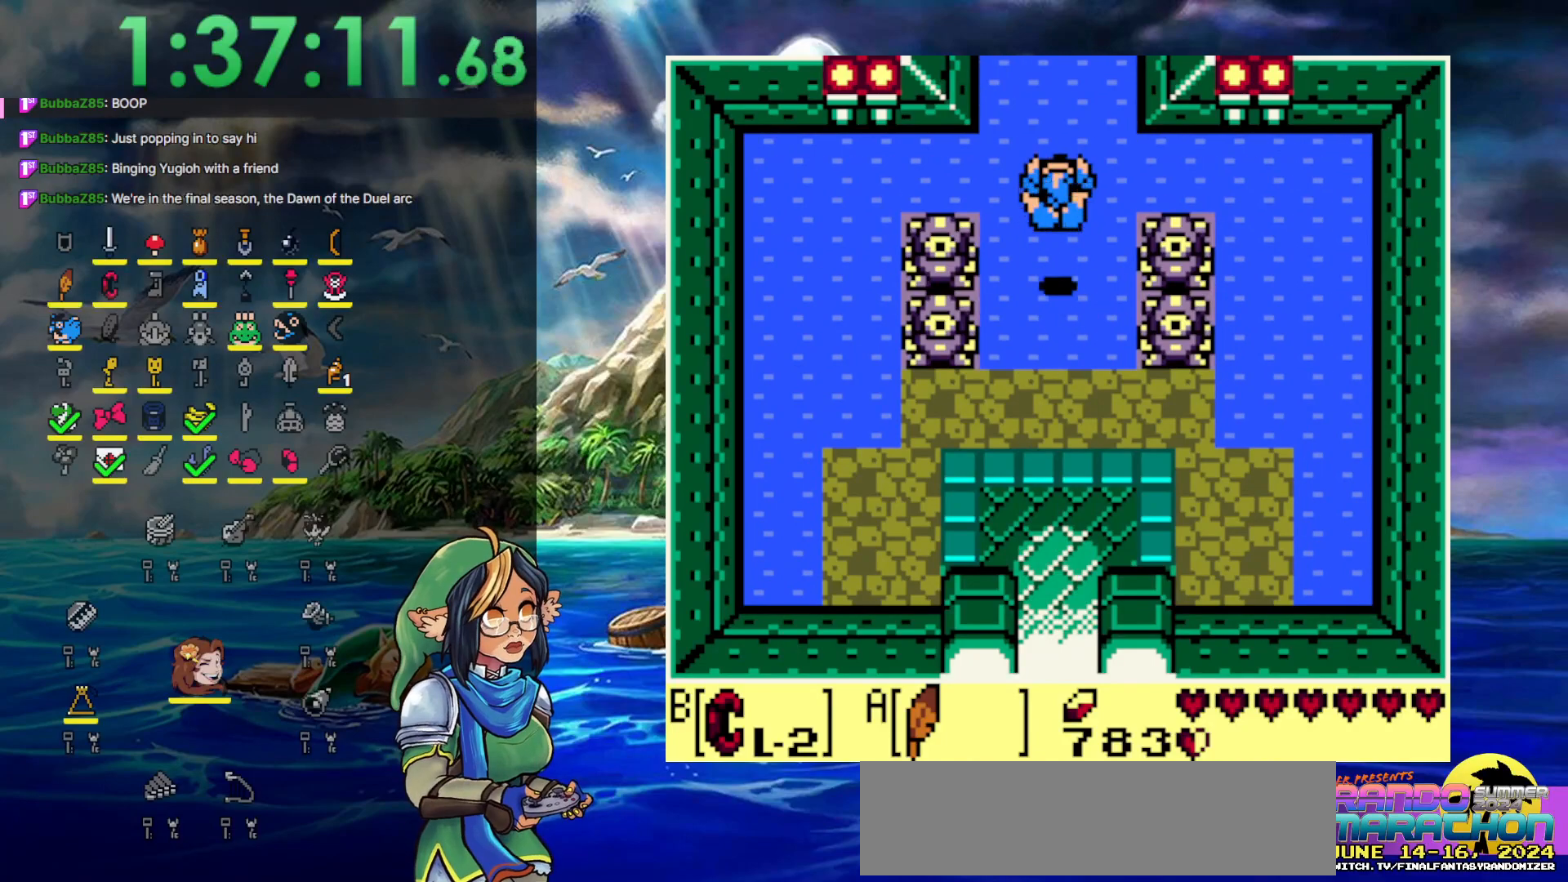
{"buttons": ["DPAD_UP"], "events": [[17, "A", "up"]]}
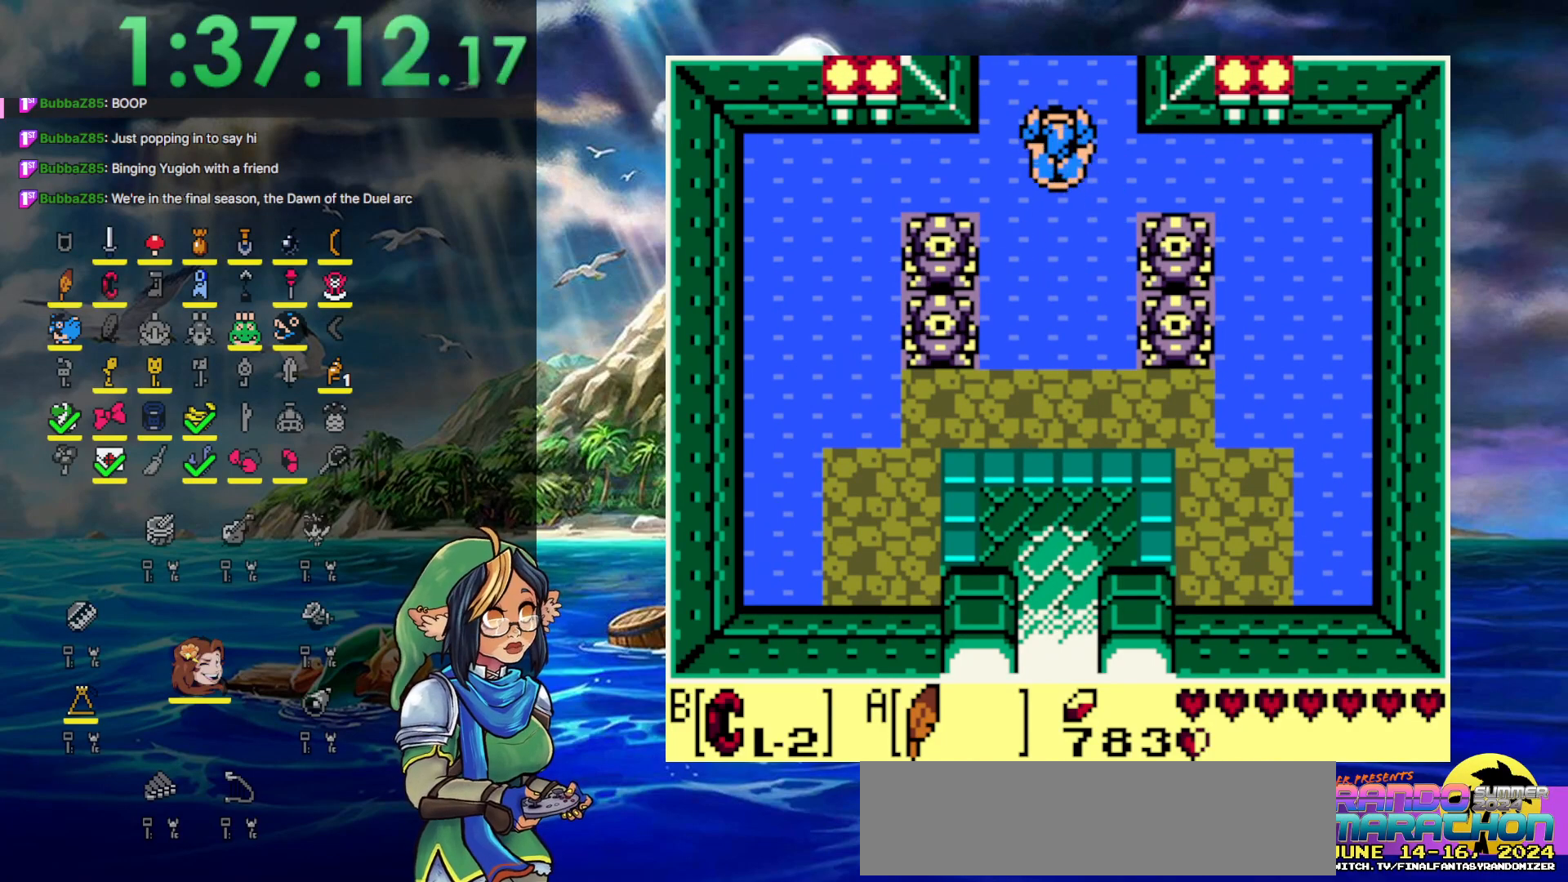
{"buttons": ["DPAD_UP"], "events": []}
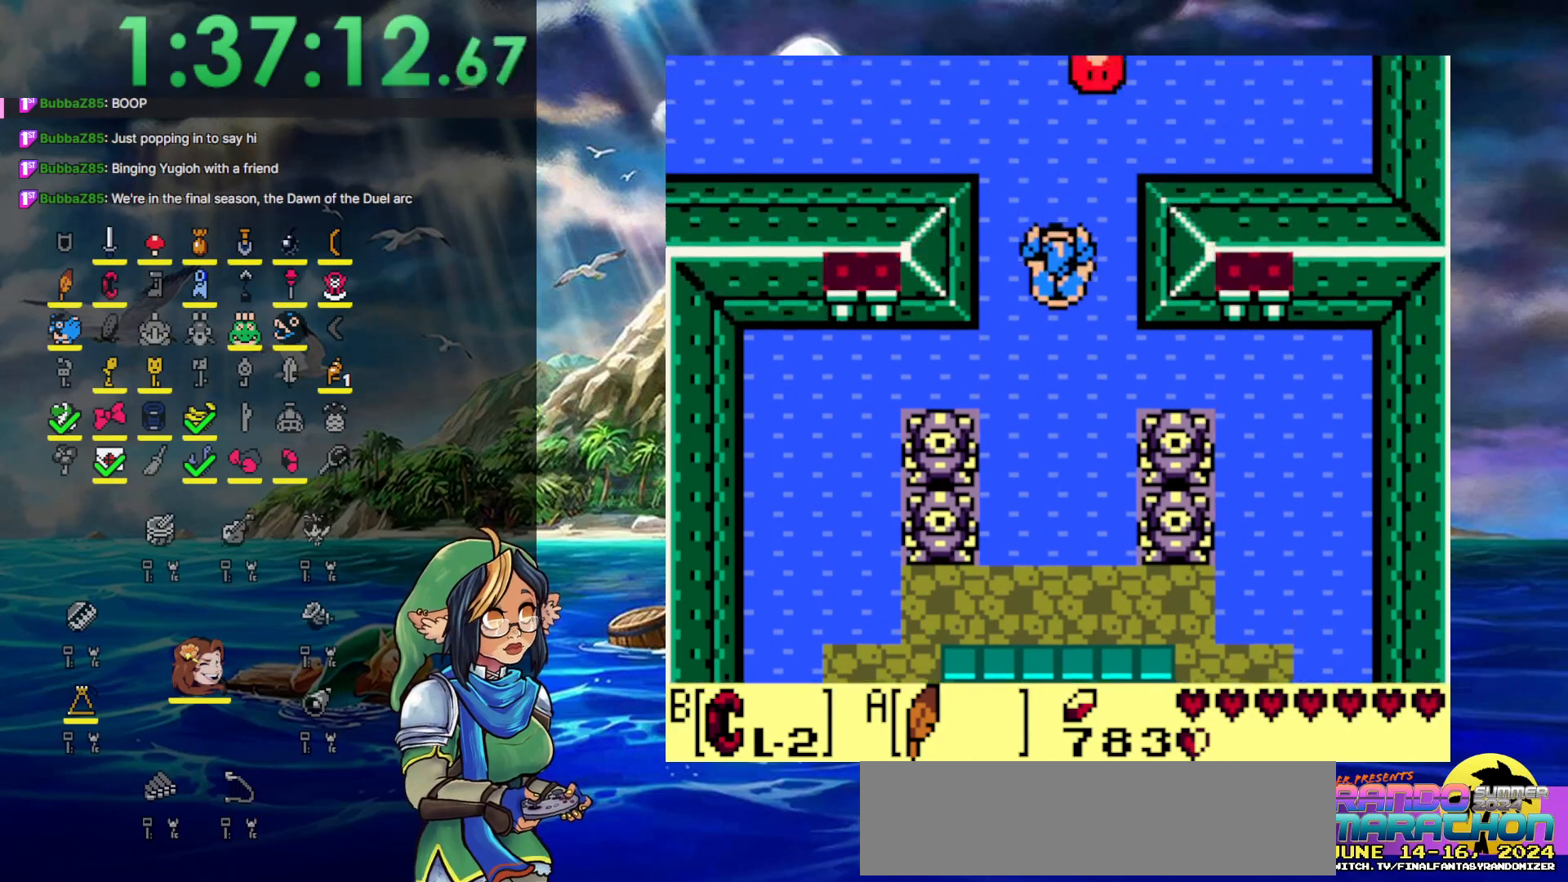
{"buttons": ["DPAD_UP"], "events": []}
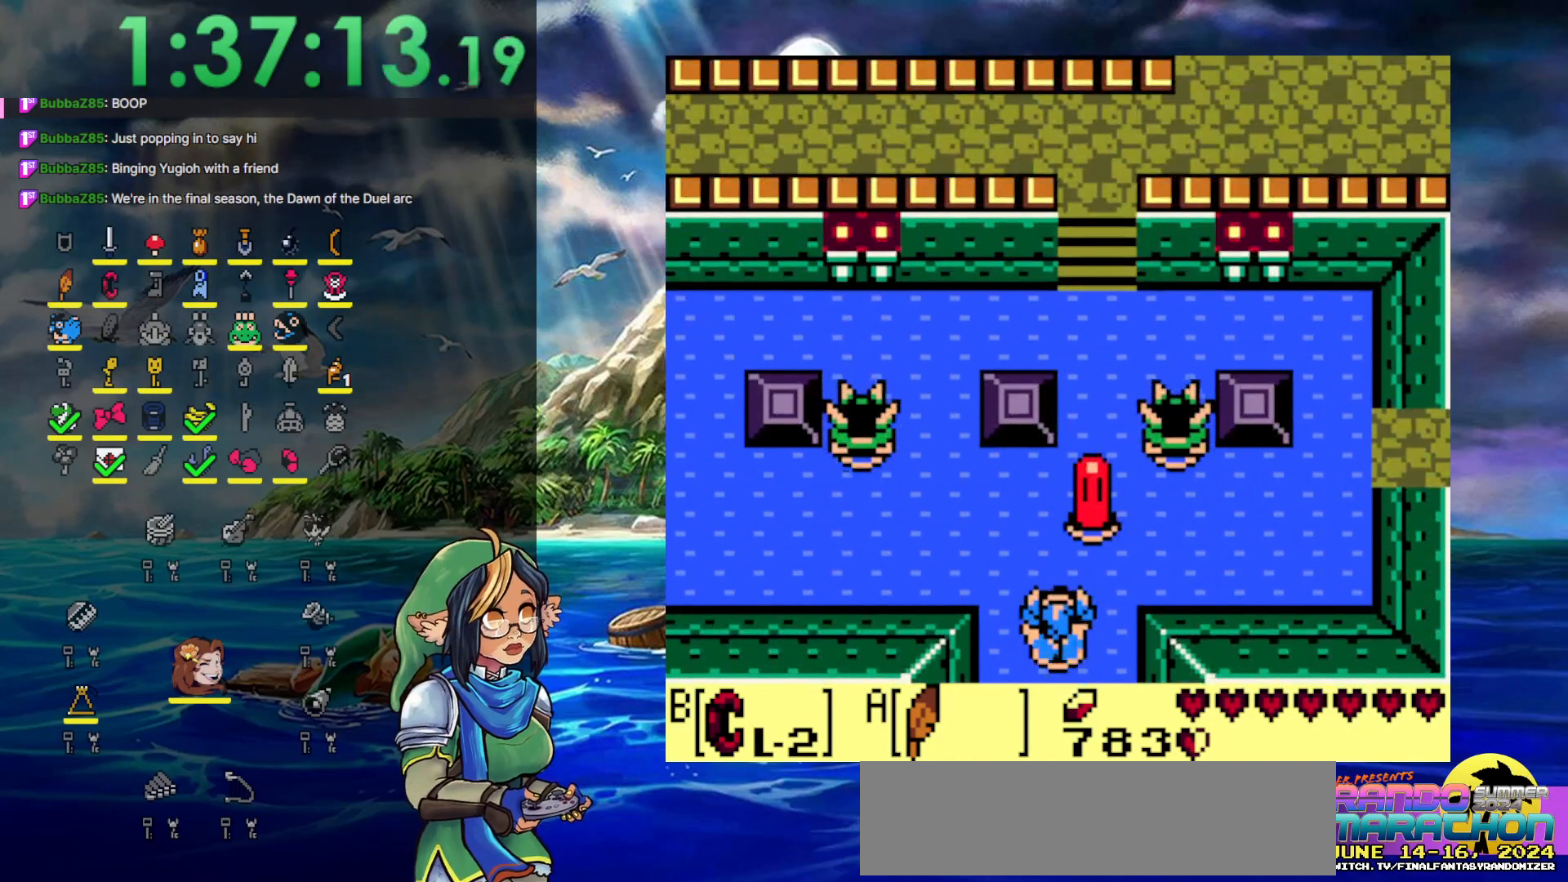
{"buttons": ["A", "DPAD_UP"], "events": [[283, "A", "down"]]}
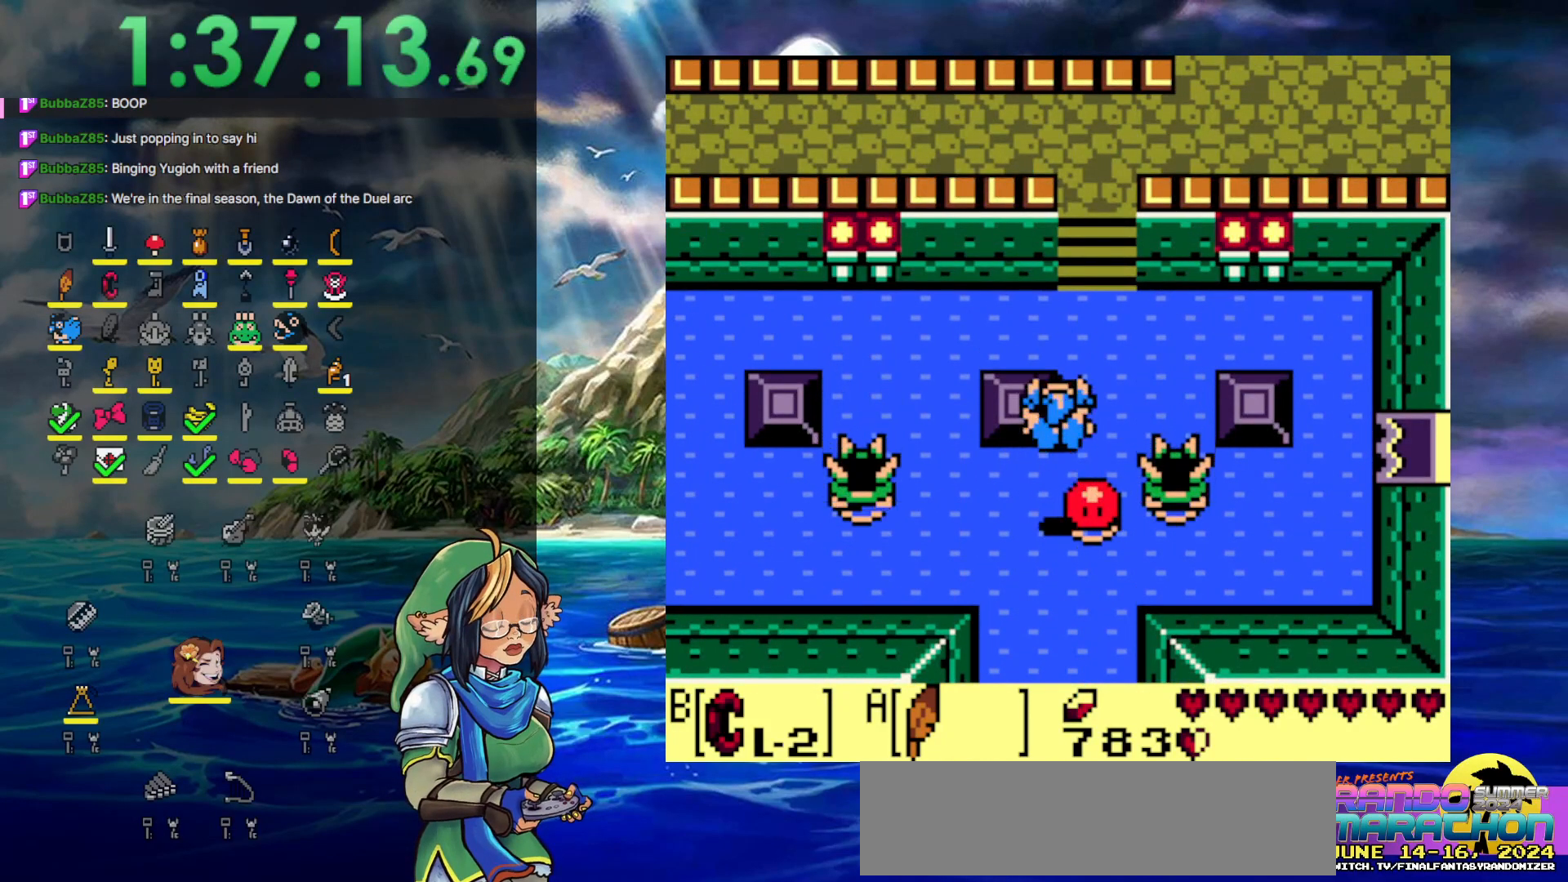
{"buttons": ["START"], "events": [[67, "DPAD_RIGHT", "down"], [350, "A", "up"], [500, "DPAD_RIGHT", "up"], [500, "DPAD_UP", "up"], [500, "START", "down"]]}
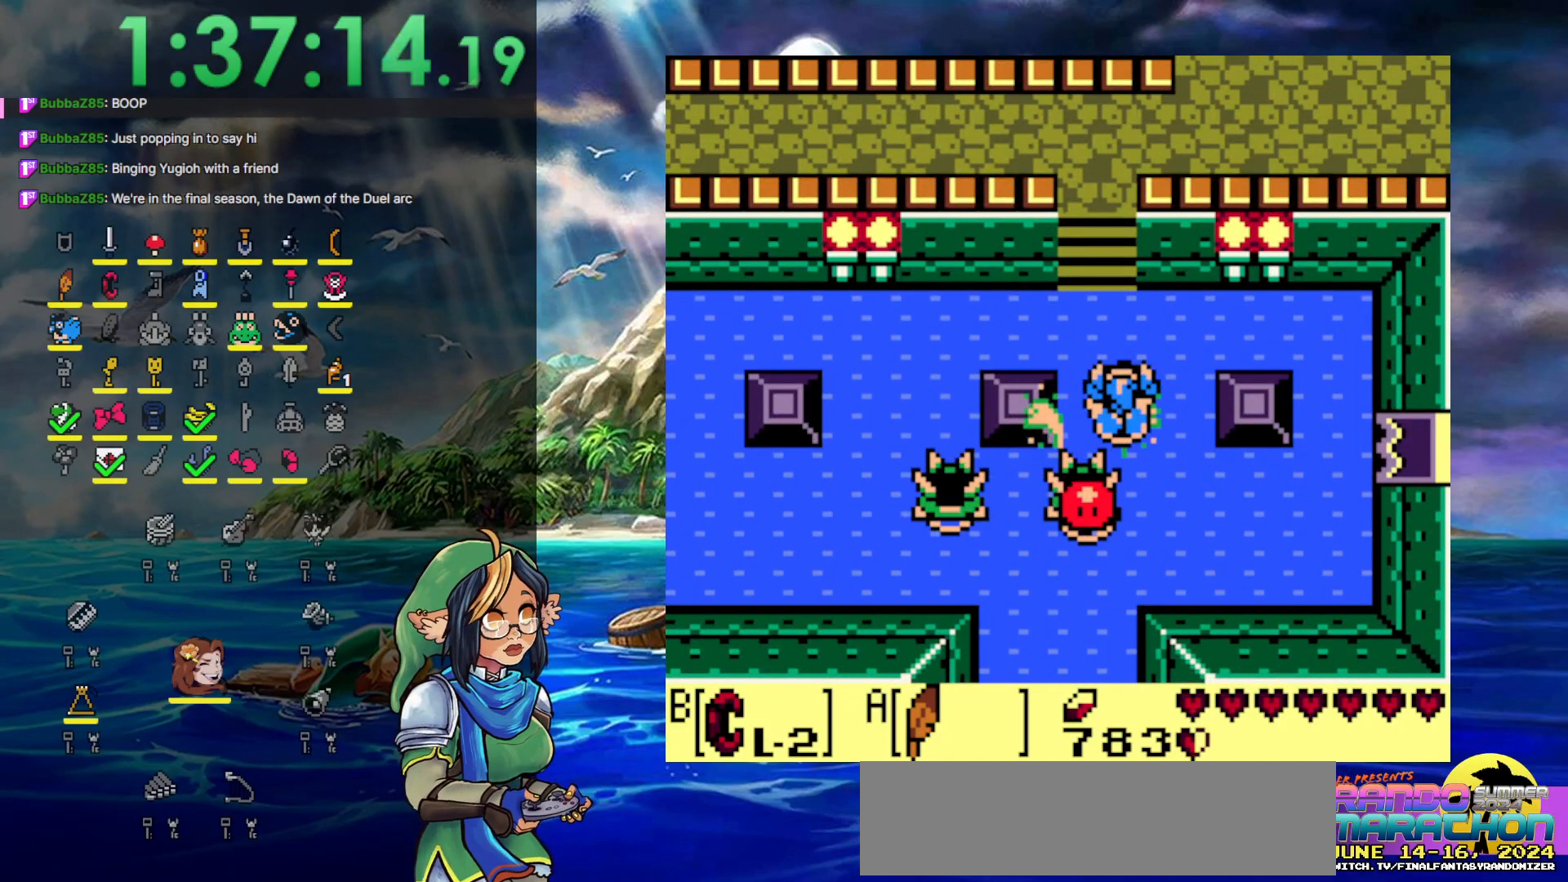
{"buttons": [], "events": [[233, "START", "up"]]}
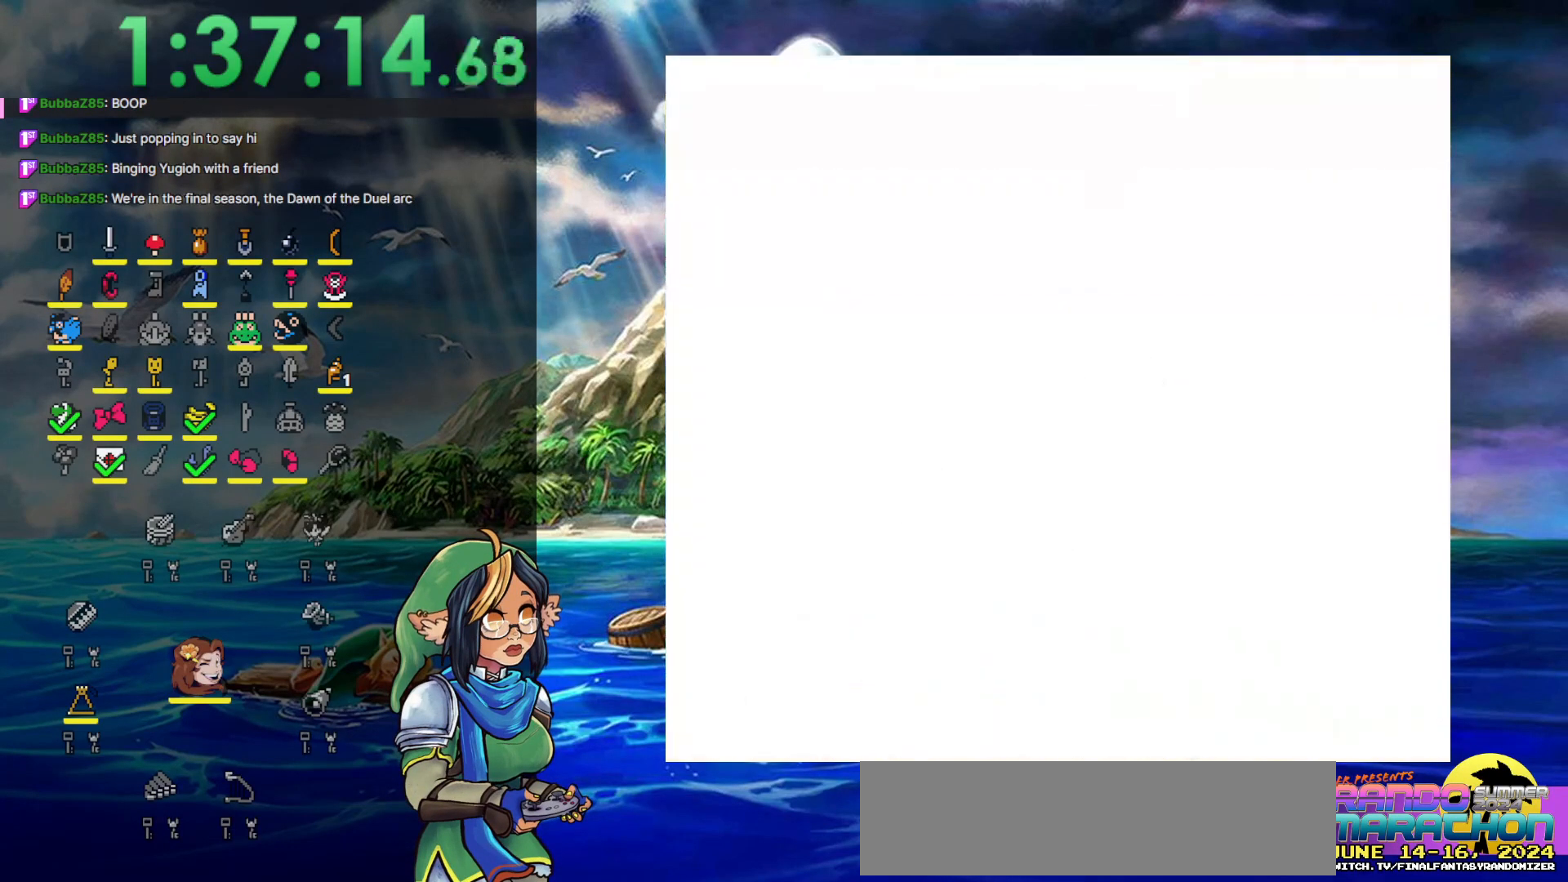
{"buttons": [], "events": []}
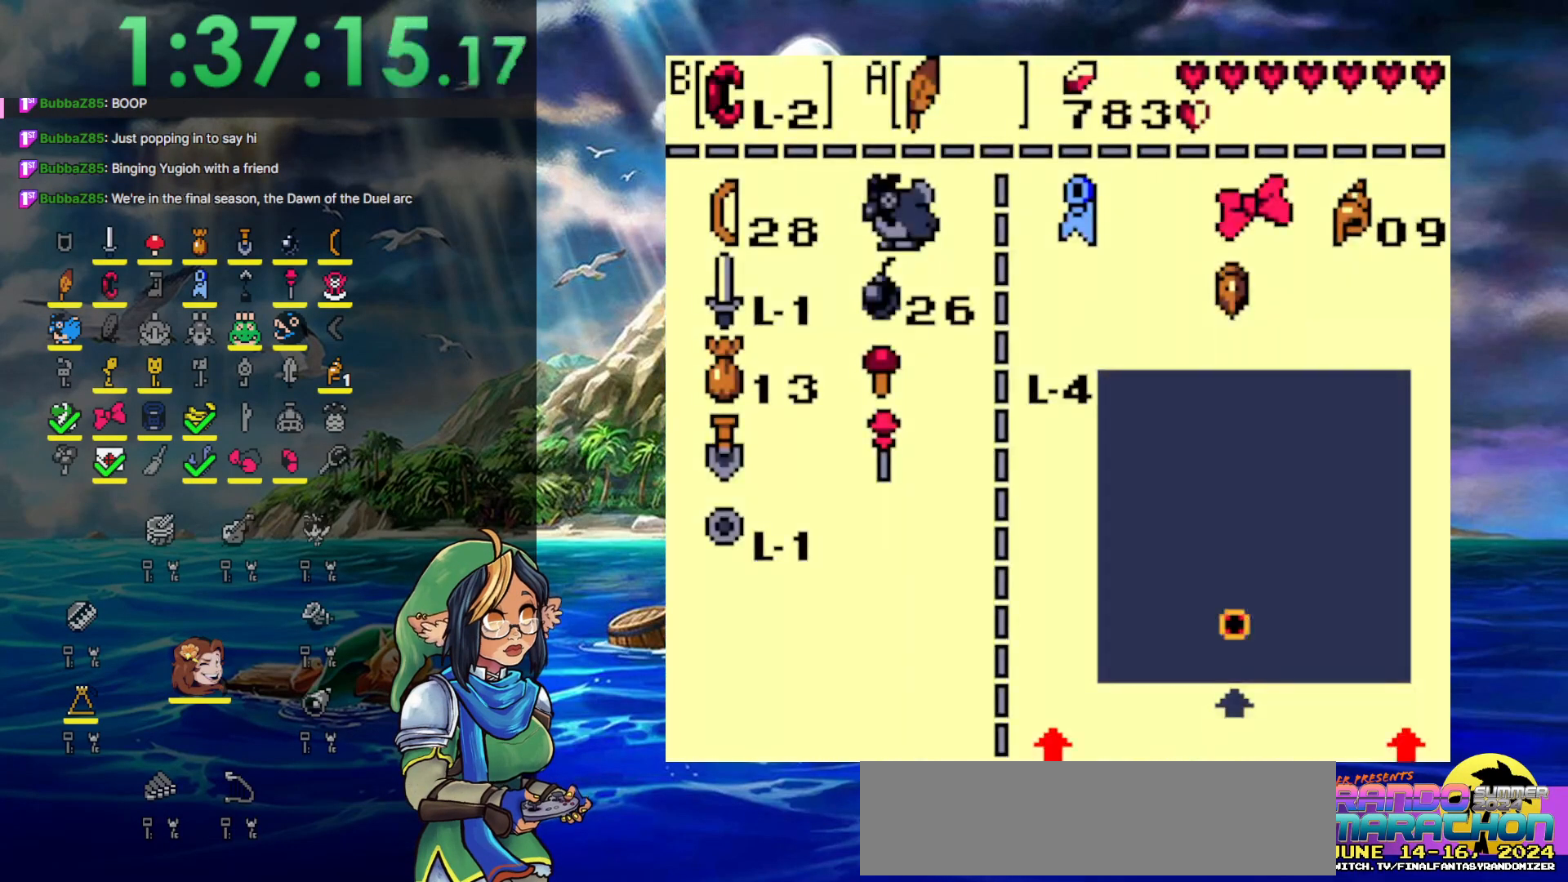
{"buttons": [], "events": [[317, "DPAD_DOWN", "down"], [400, "DPAD_DOWN", "up"]]}
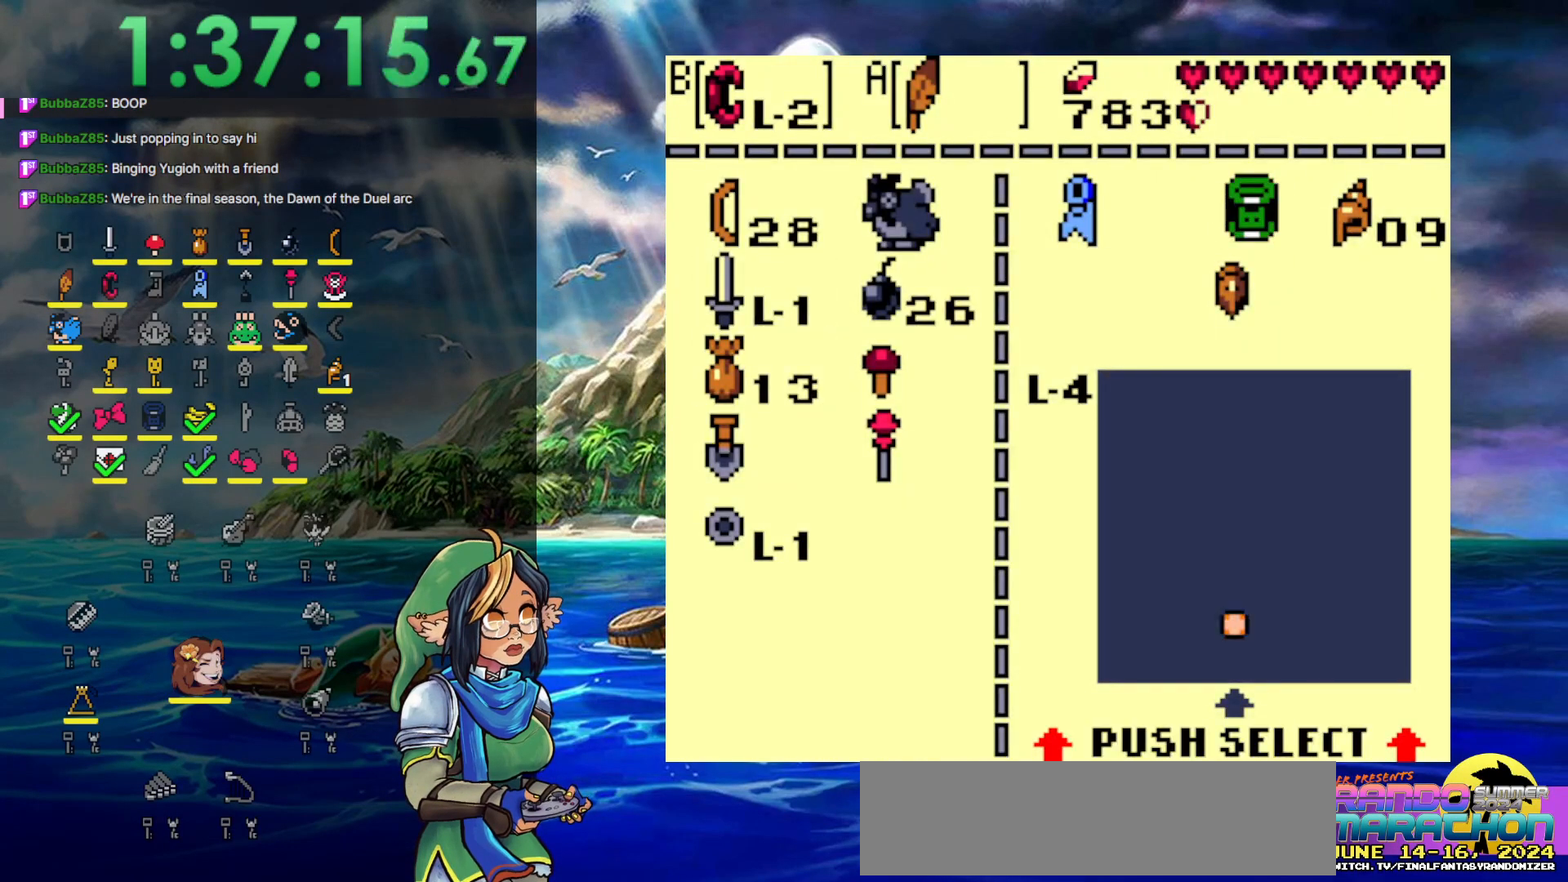
{"buttons": [], "events": [[17, "DPAD_DOWN", "down"], [117, "DPAD_DOWN", "up"], [183, "DPAD_DOWN", "down"], [317, "A", "down"], [317, "DPAD_DOWN", "up"], [450, "A", "up"]]}
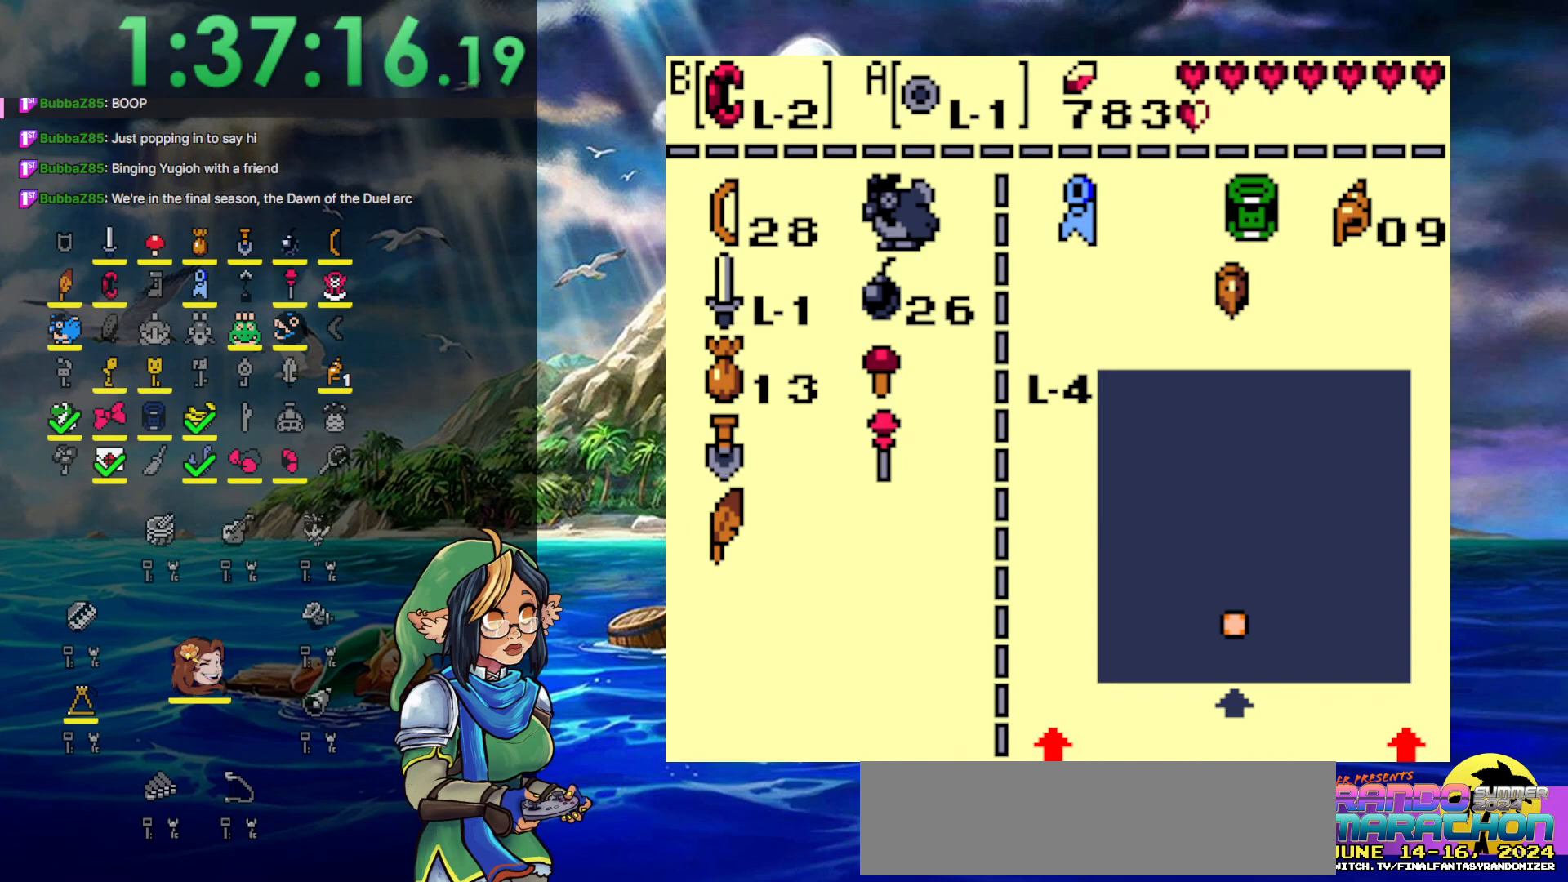
{"buttons": ["B"], "events": [[167, "DPAD_UP", "down"], [233, "DPAD_UP", "up"], [300, "DPAD_UP", "down"], [450, "B", "down"], [450, "DPAD_UP", "up"]]}
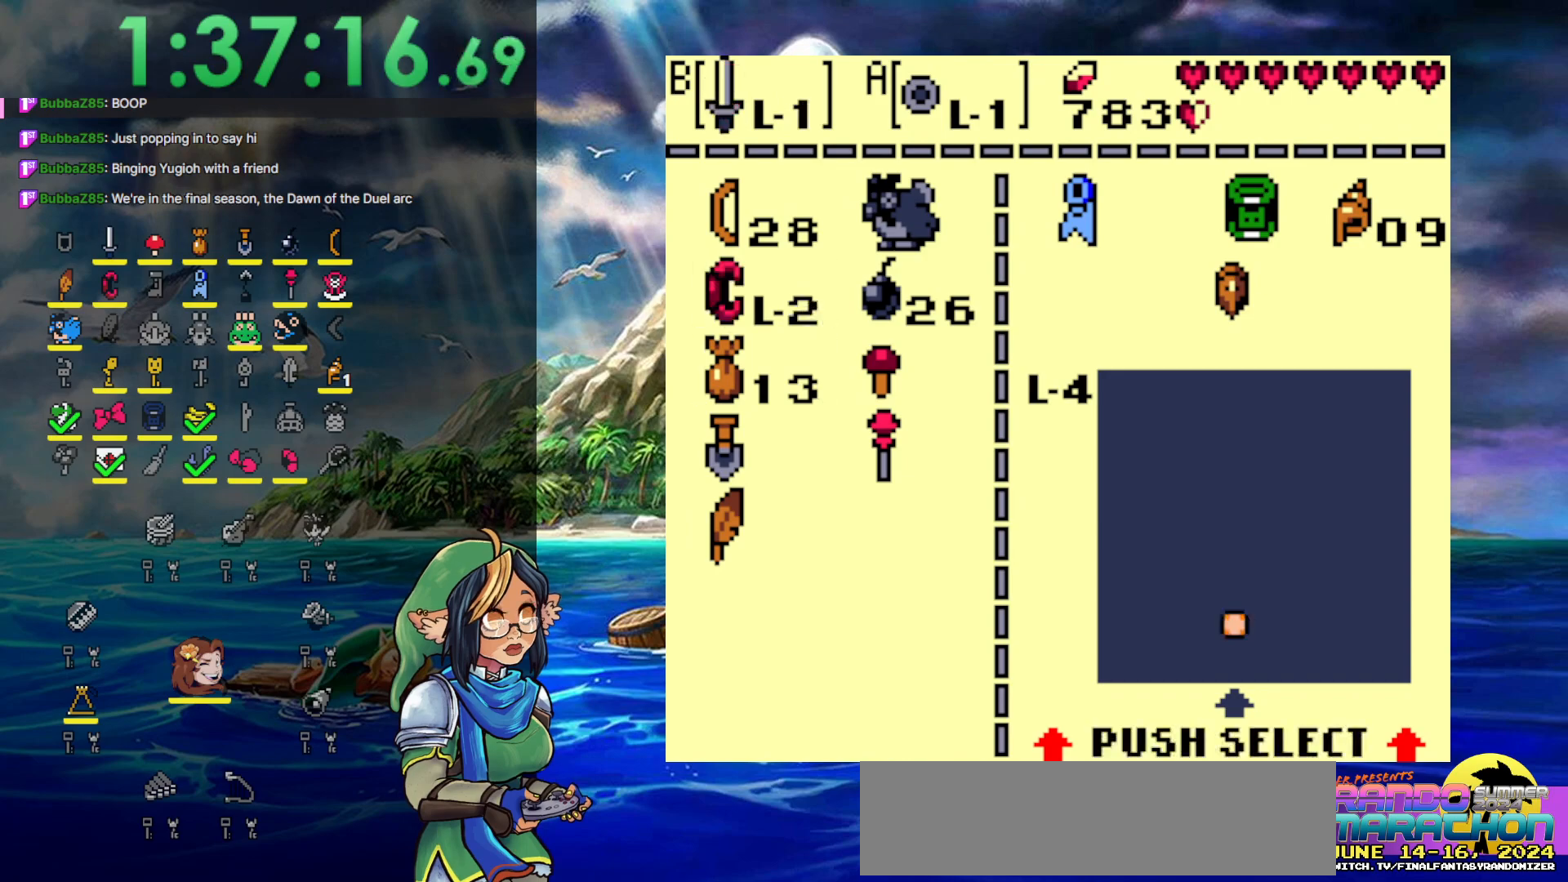
{"buttons": ["DPAD_DOWN"], "events": [[50, "B", "up"], [150, "START", "down"], [300, "DPAD_DOWN", "down"], [300, "START", "up"]]}
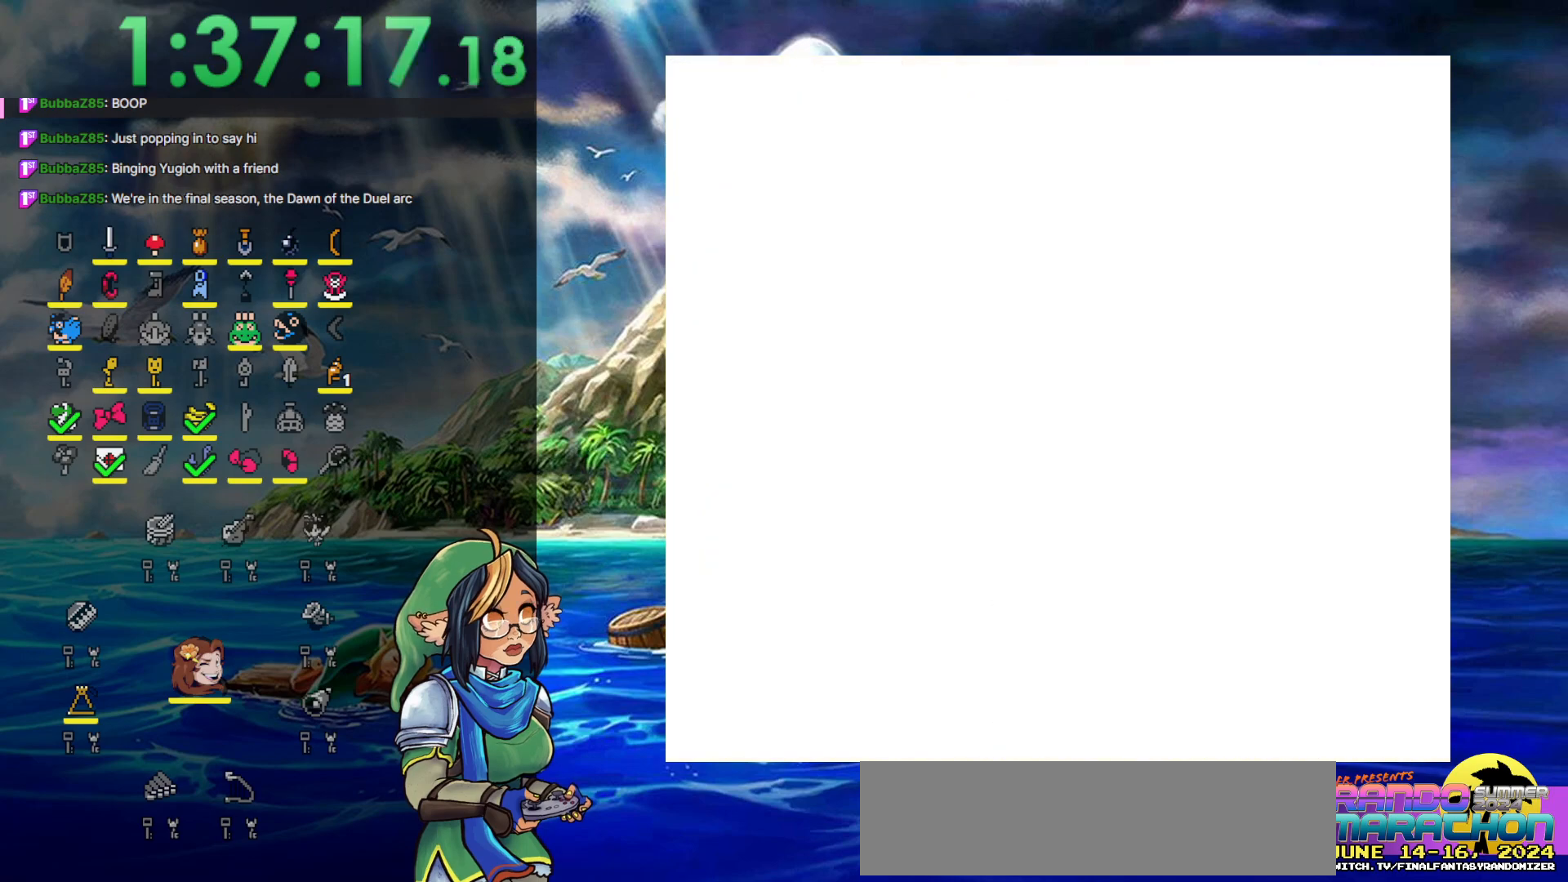
{"buttons": ["B", "DPAD_DOWN"], "events": [[83, "B", "down"], [167, "B", "up"], [233, "B", "down"], [333, "B", "up"], [400, "B", "down"]]}
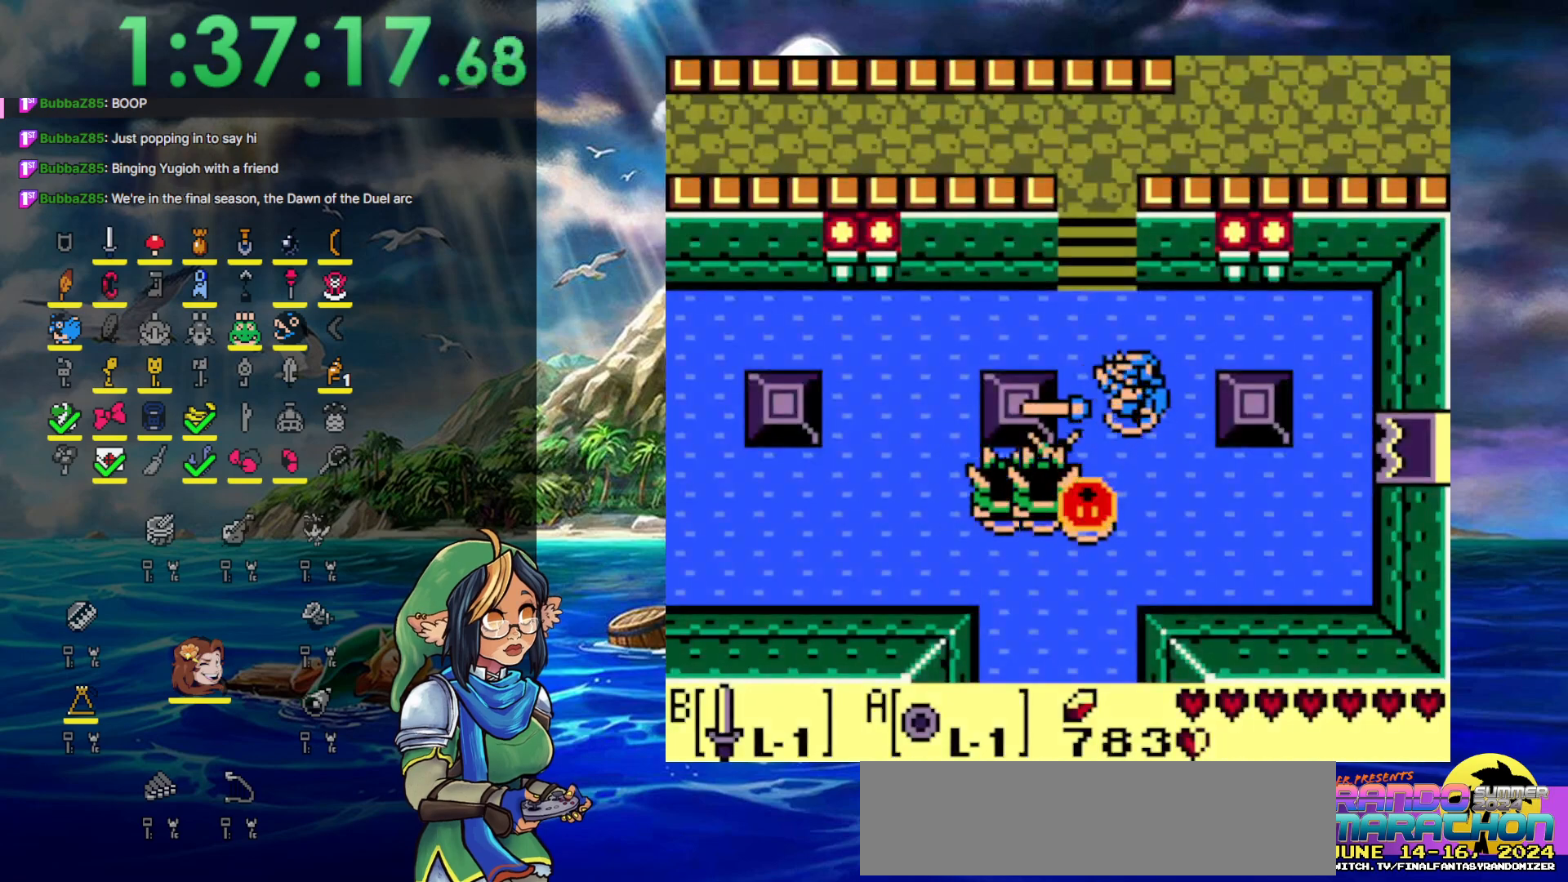
{"buttons": ["DPAD_DOWN"], "events": [[33, "B", "up"], [83, "B", "down"], [133, "DPAD_DOWN", "up"], [183, "B", "up"], [200, "B", "down"], [300, "B", "up"], [367, "B", "down"], [367, "DPAD_DOWN", "down"], [433, "B", "up"]]}
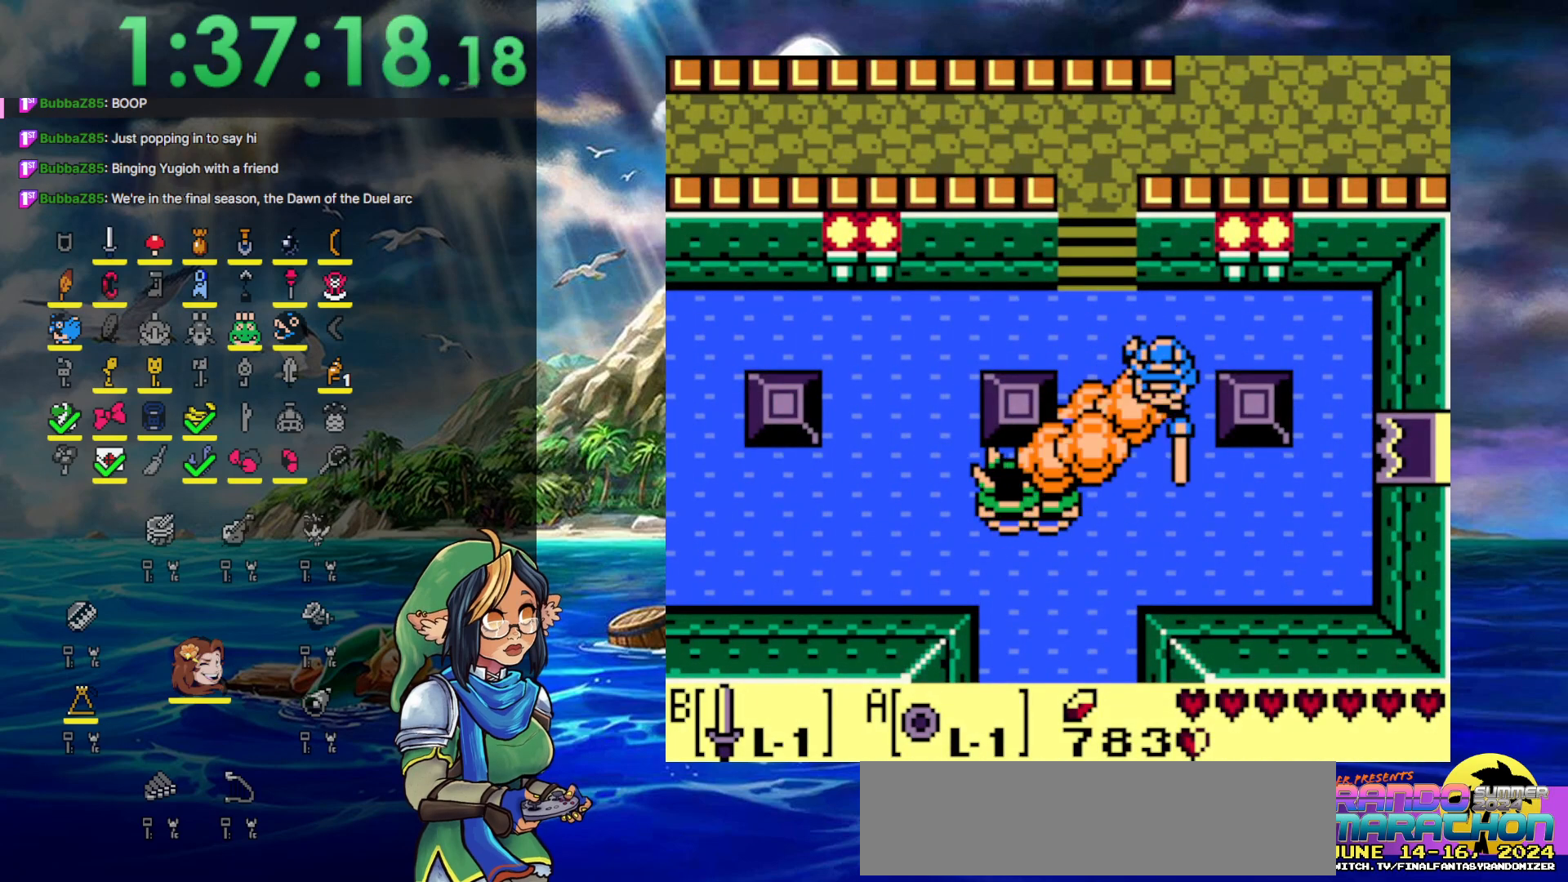
{"buttons": ["A", "DPAD_DOWN"], "events": [[133, "B", "down"], [233, "B", "up"], [467, "A", "down"]]}
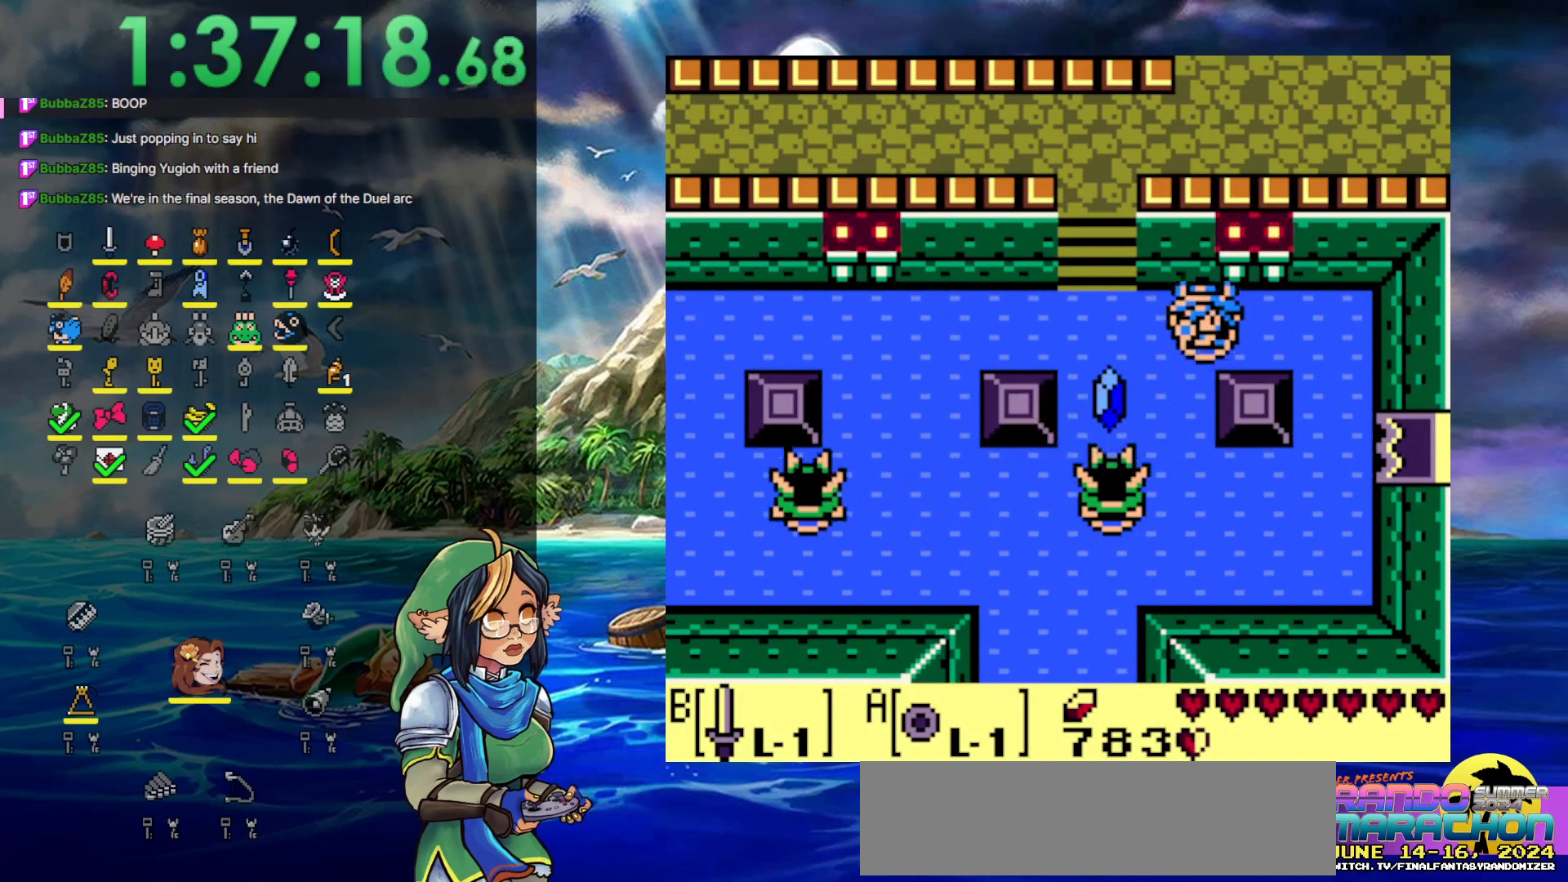
{"buttons": ["A", "DPAD_DOWN"], "events": []}
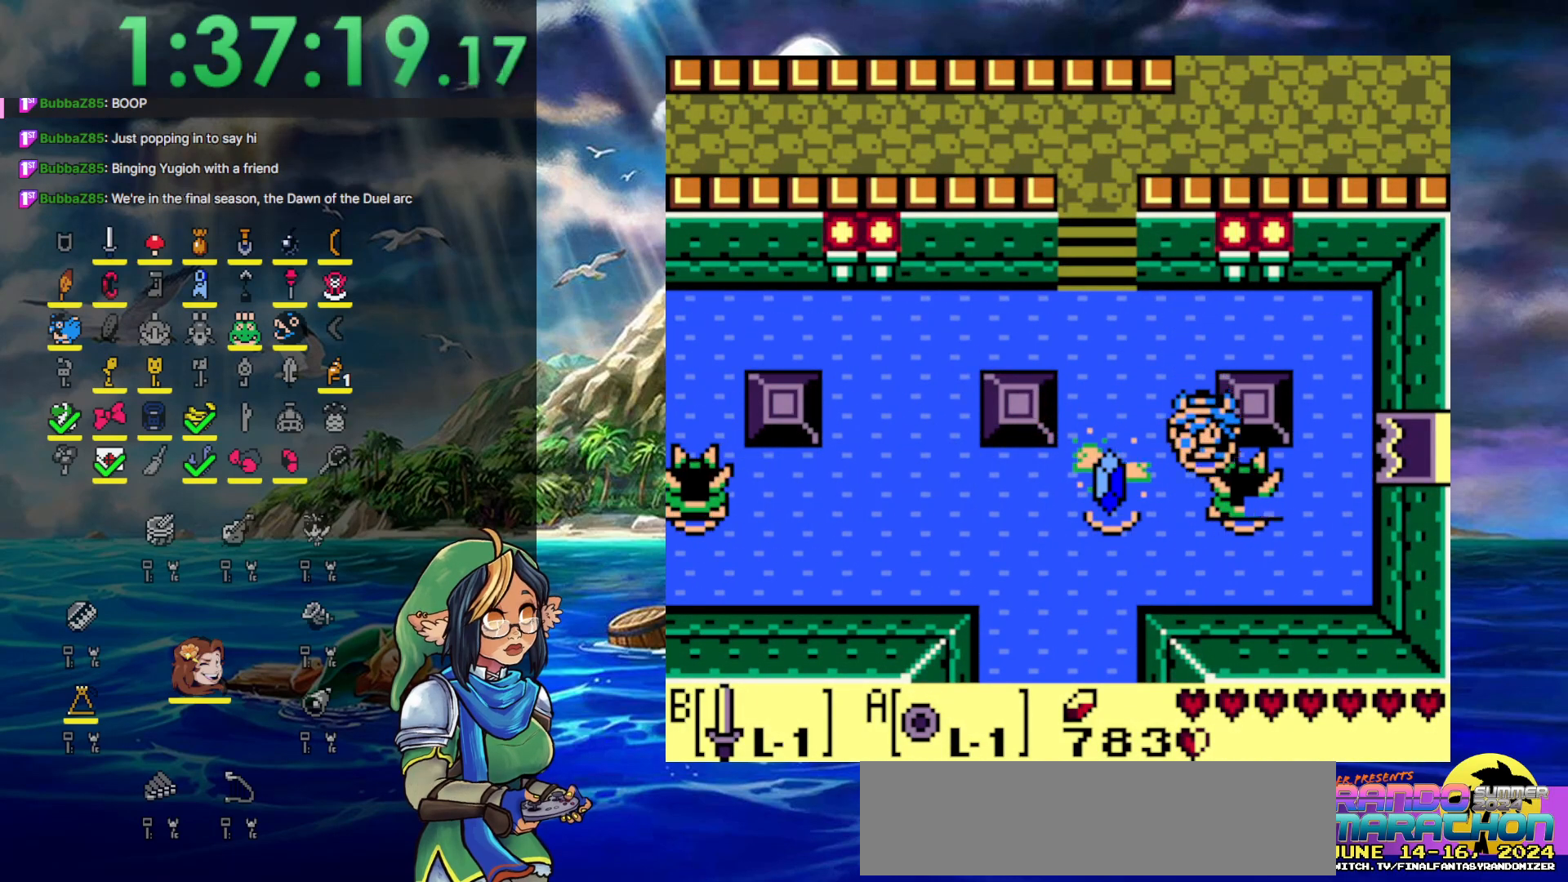
{"buttons": ["DPAD_DOWN"], "events": [[367, "A", "up"]]}
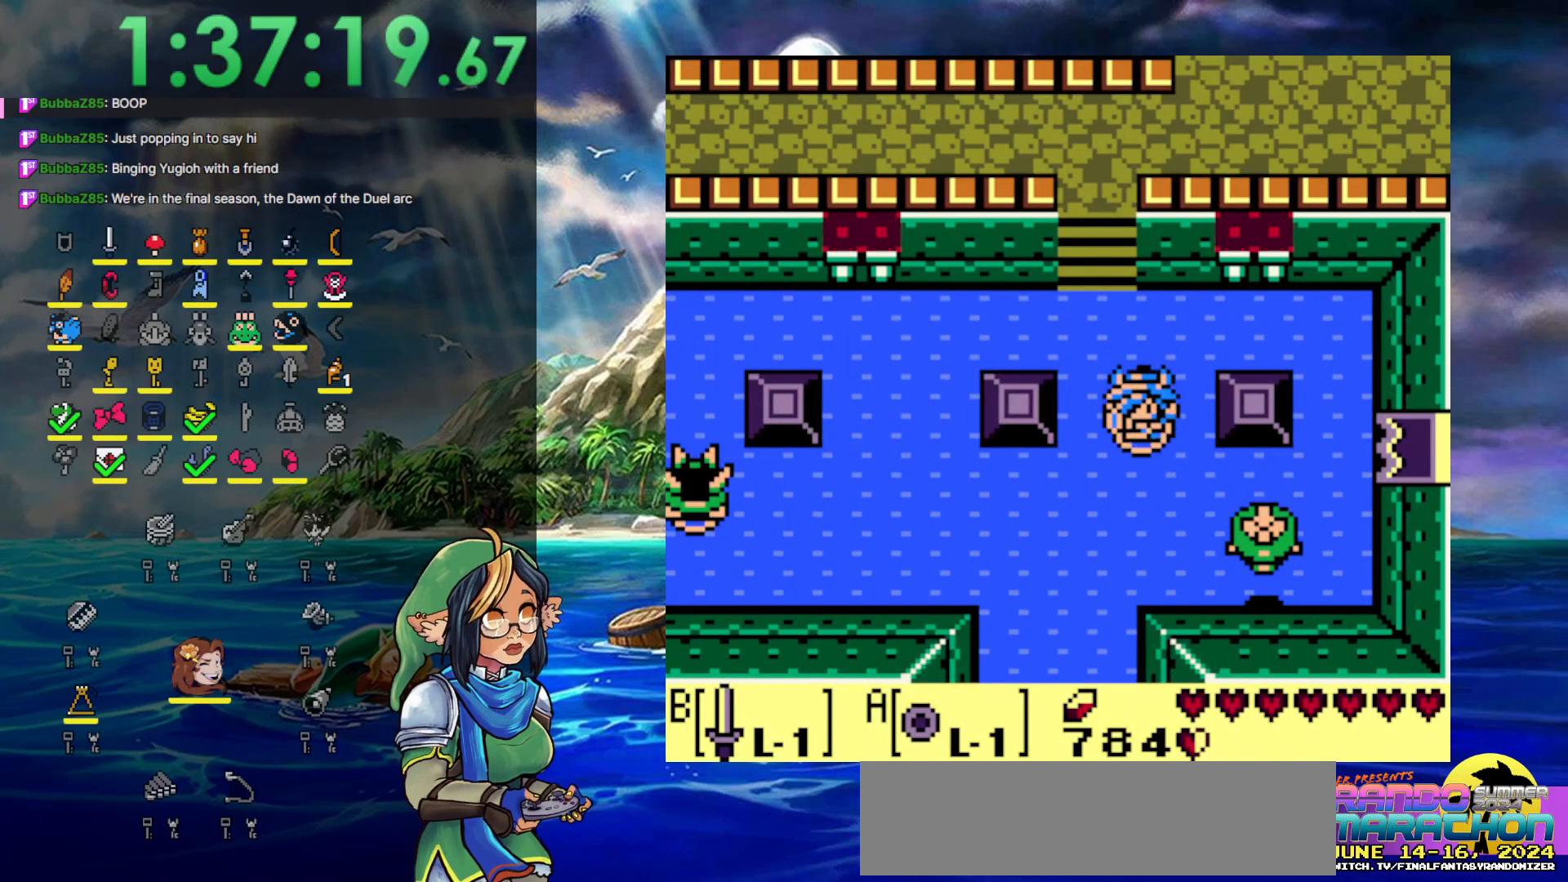
{"buttons": ["DPAD_DOWN", "DPAD_RIGHT"], "events": [[150, "DPAD_RIGHT", "down"], [383, "DPAD_DOWN", "up"], [450, "DPAD_DOWN", "down"]]}
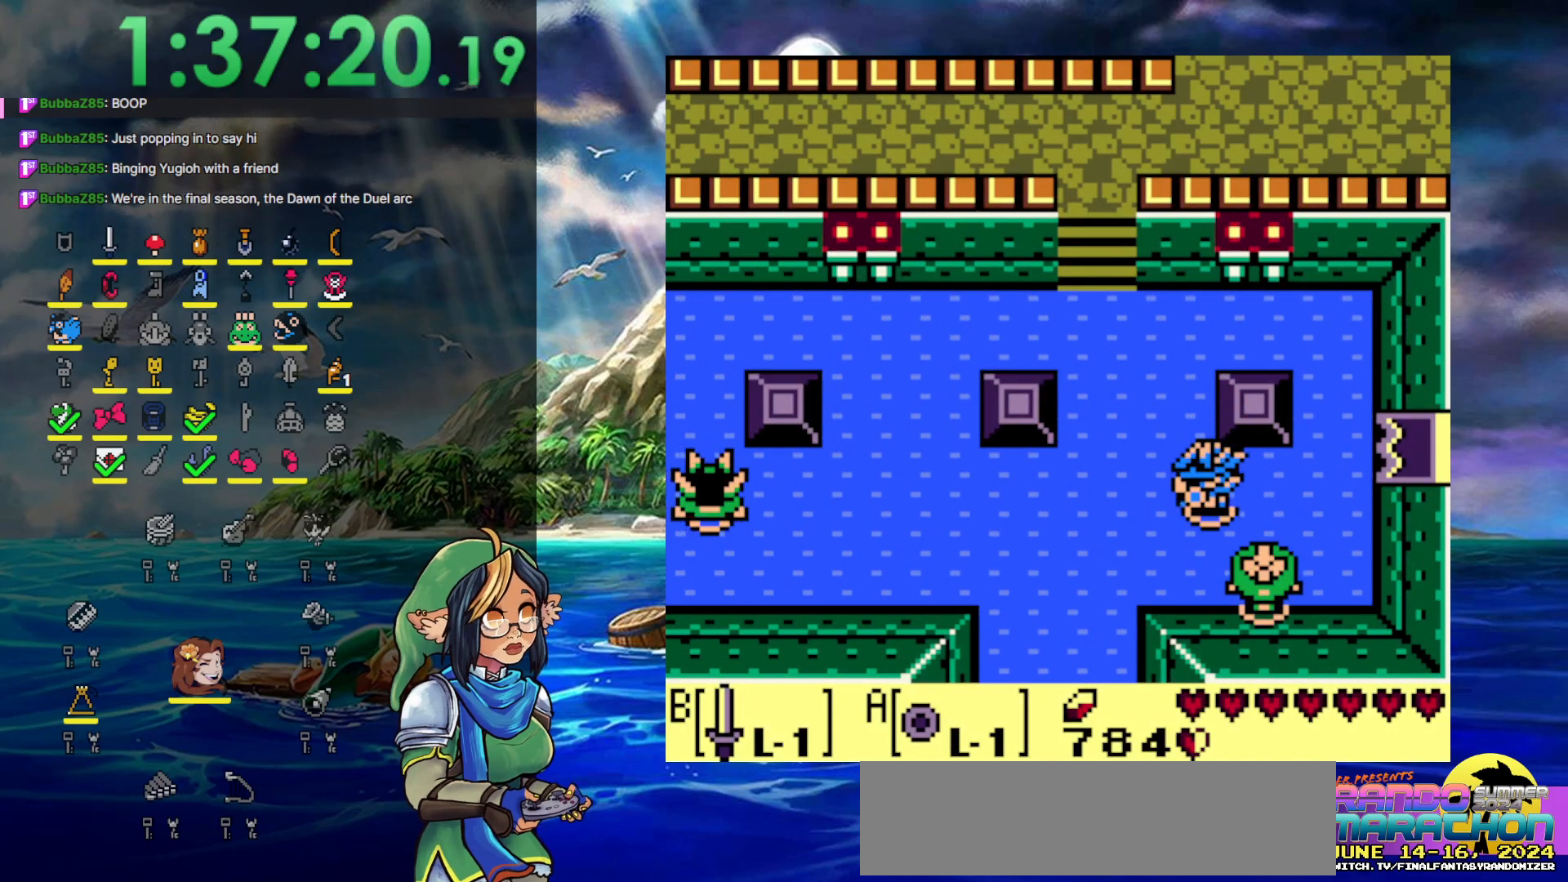
{"buttons": [], "events": [[117, "DPAD_RIGHT", "up"], [133, "B", "down"], [317, "B", "up"], [317, "DPAD_DOWN", "up"], [367, "B", "down"], [467, "B", "up"]]}
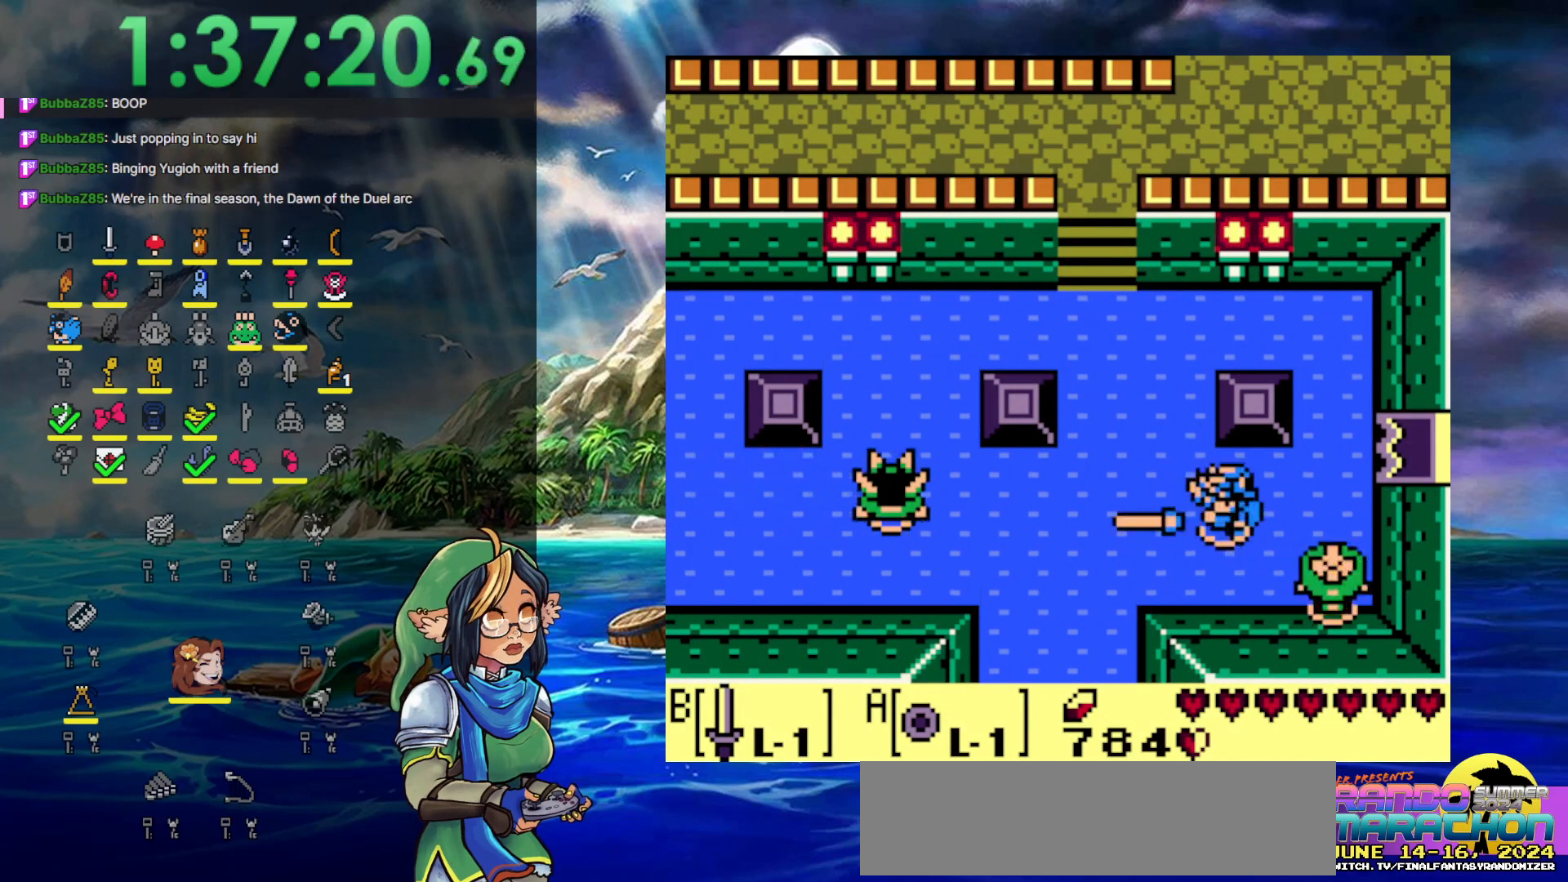
{"buttons": ["A", "DPAD_LEFT"], "events": [[17, "B", "down"], [117, "B", "up"], [183, "B", "down"], [267, "DPAD_DOWN", "down"], [267, "DPAD_RIGHT", "down"], [283, "B", "up"], [367, "DPAD_DOWN", "up"], [367, "DPAD_LEFT", "down"], [367, "DPAD_RIGHT", "up"], [433, "A", "down"]]}
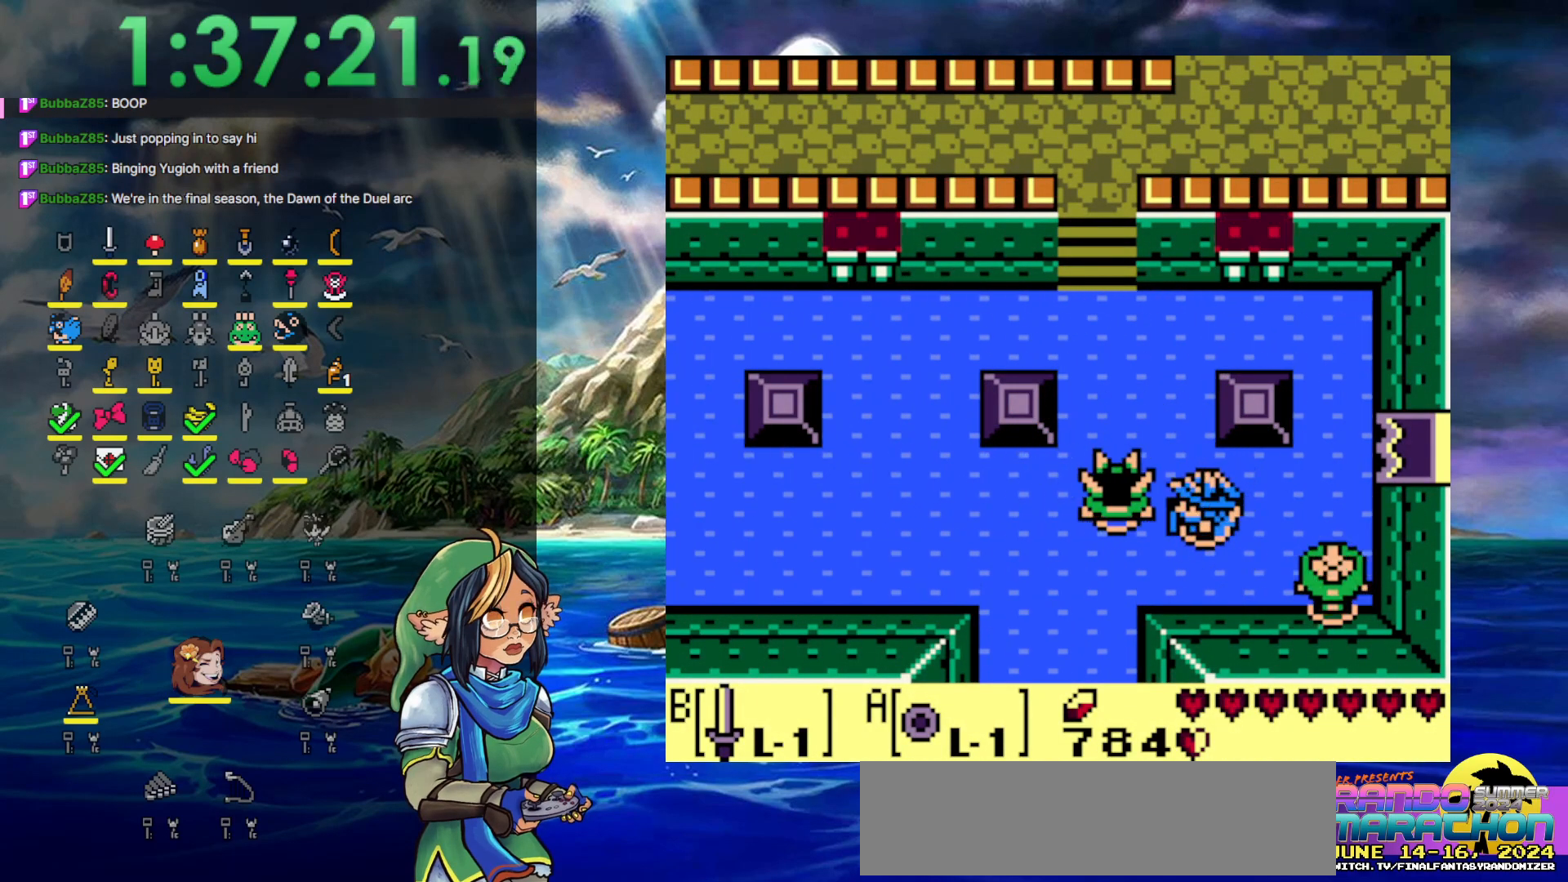
{"buttons": ["DPAD_RIGHT"], "events": [[167, "DPAD_DOWN", "down"], [233, "A", "up"], [233, "DPAD_LEFT", "up"], [267, "DPAD_RIGHT", "down"], [417, "DPAD_RIGHT", "up"], [483, "DPAD_DOWN", "up"], [483, "DPAD_RIGHT", "down"]]}
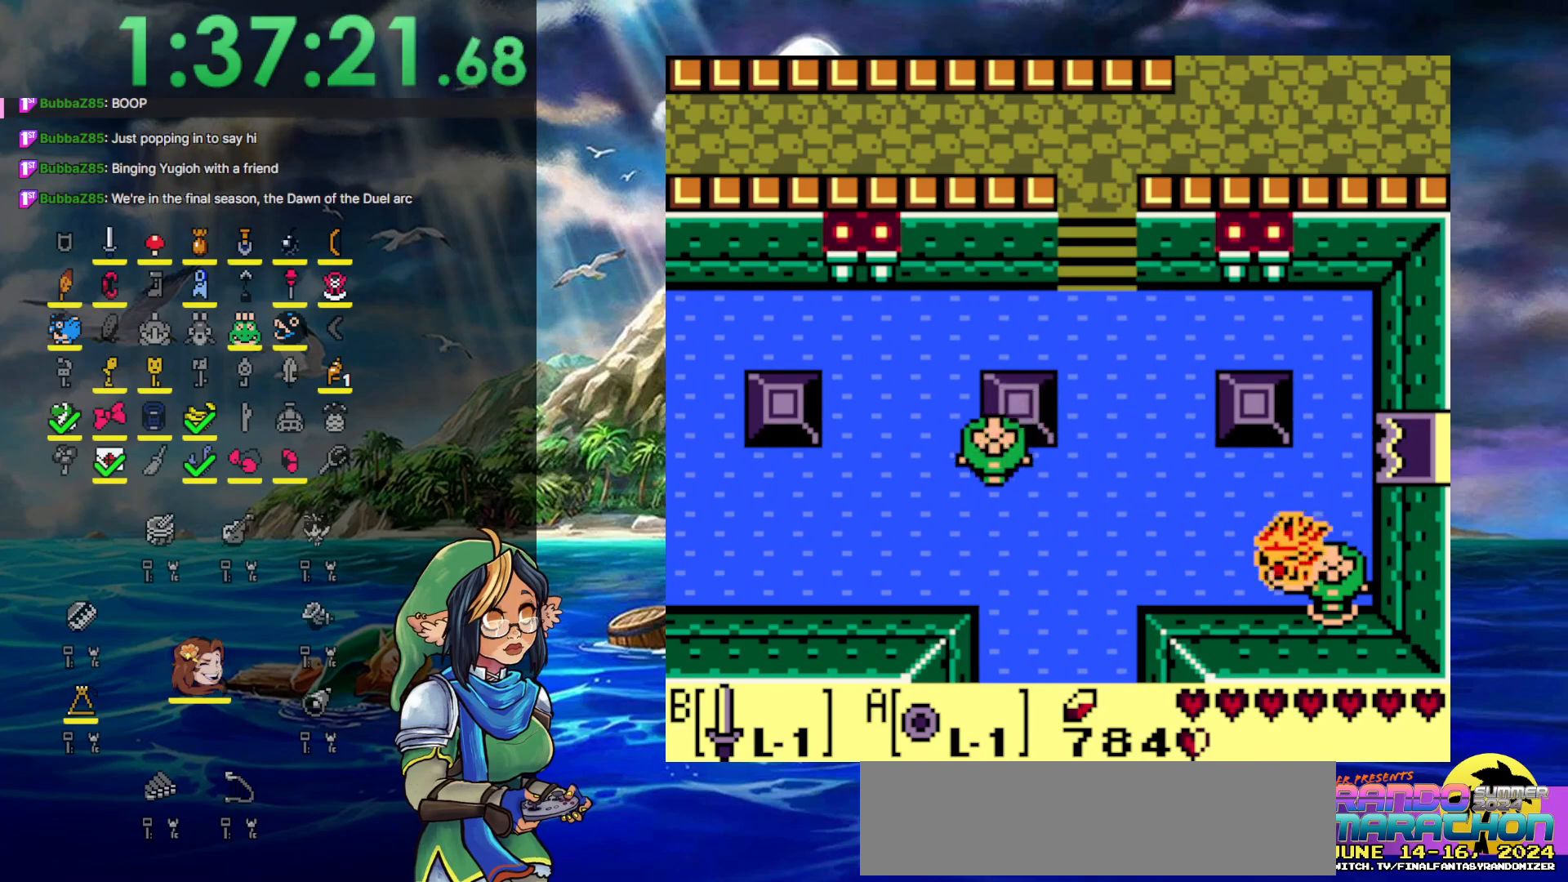
{"buttons": ["DPAD_LEFT"], "events": [[67, "B", "down"], [300, "B", "up"], [300, "DPAD_LEFT", "down"], [300, "DPAD_RIGHT", "up"]]}
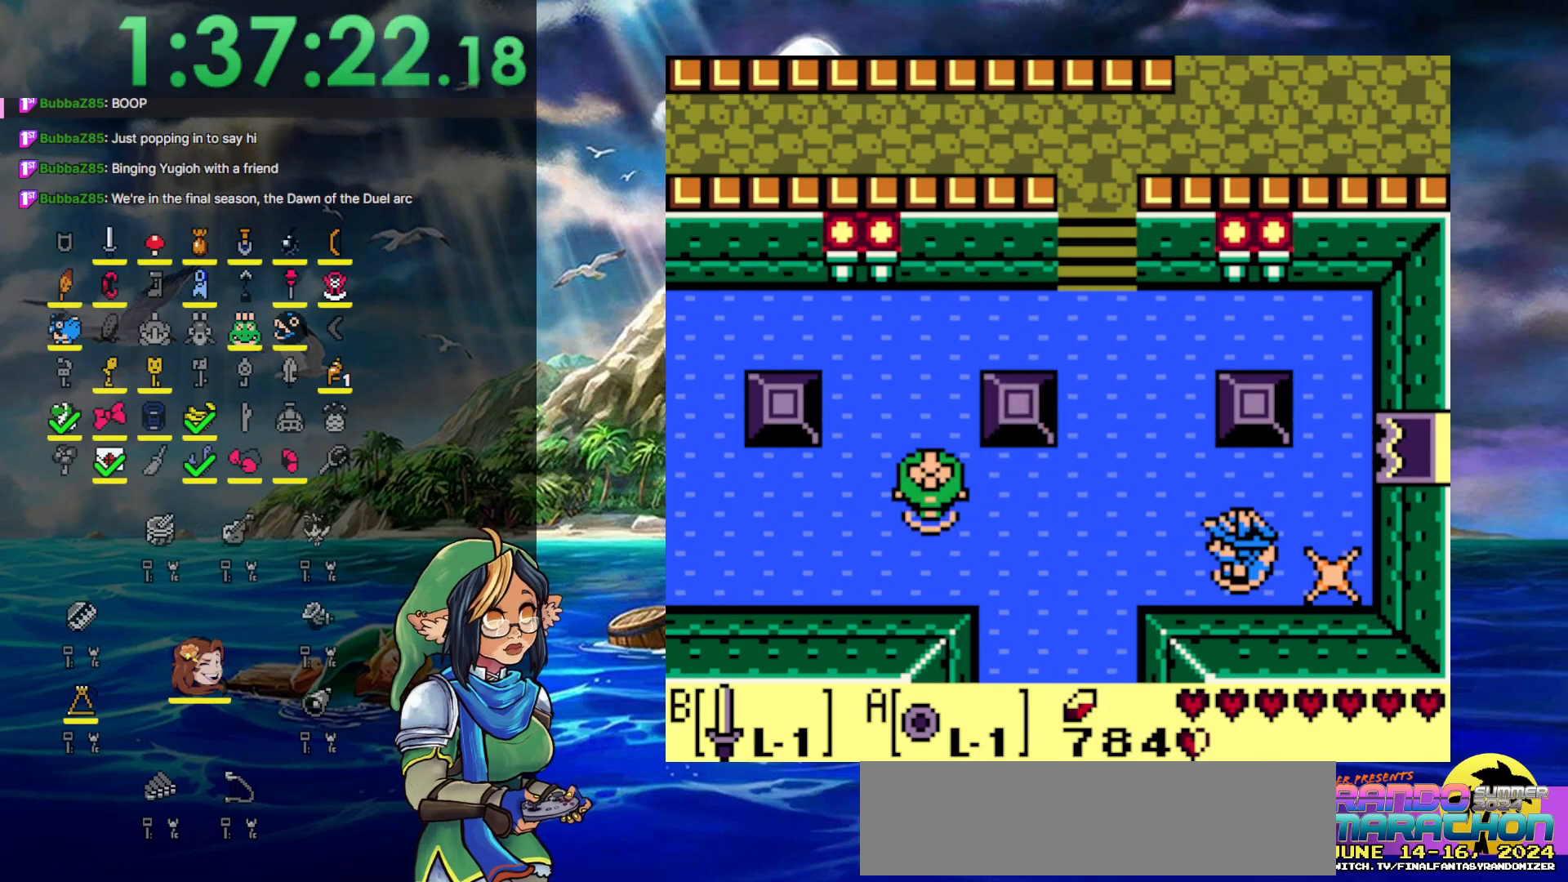
{"buttons": ["DPAD_LEFT"], "events": []}
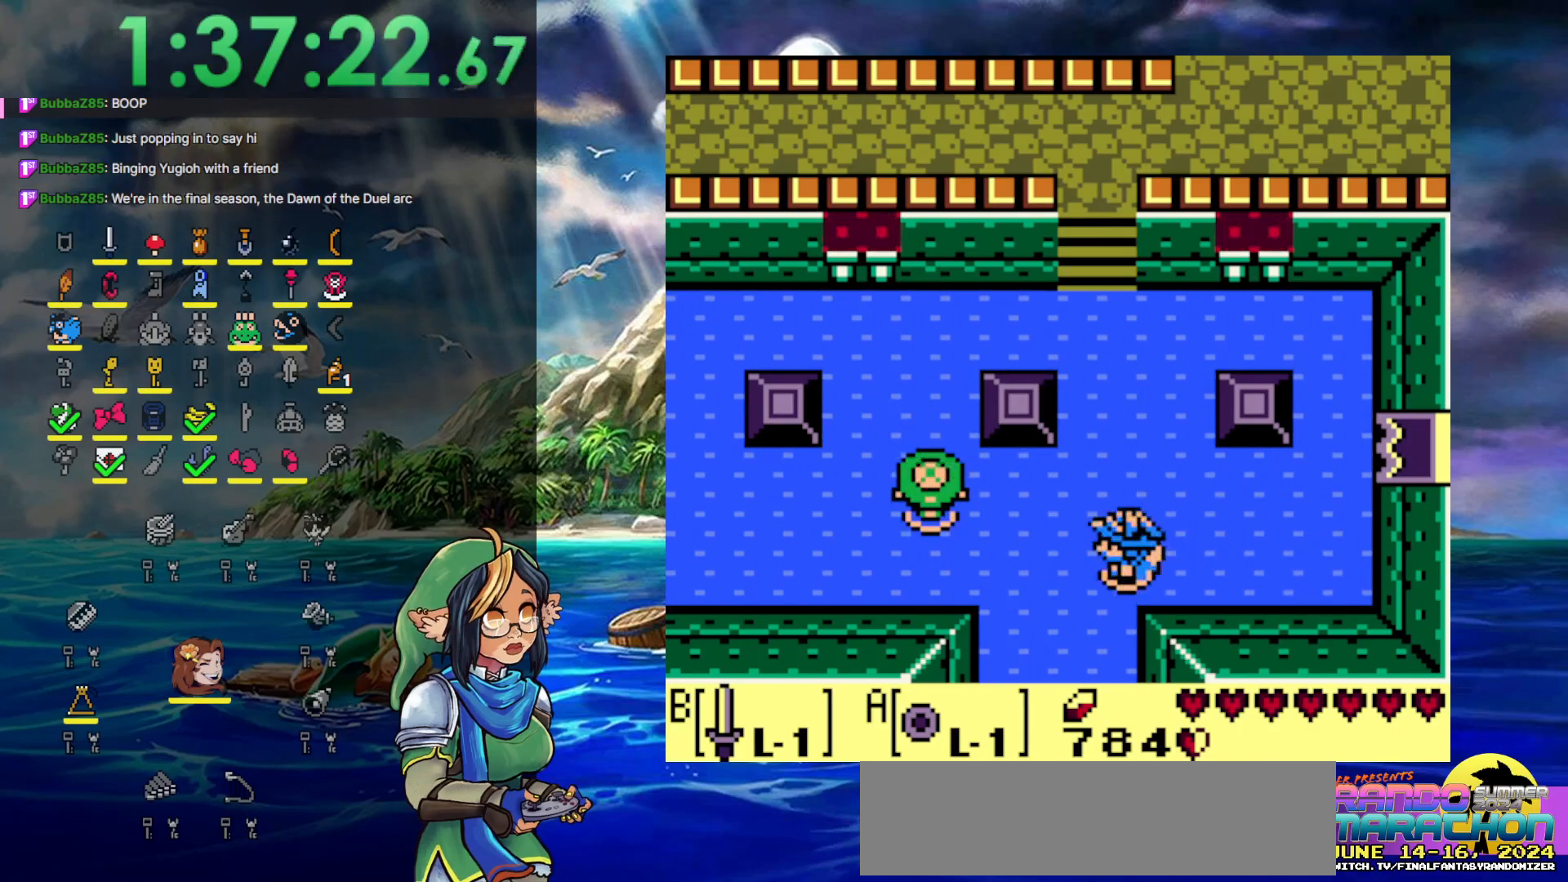
{"buttons": ["DPAD_LEFT"], "events": []}
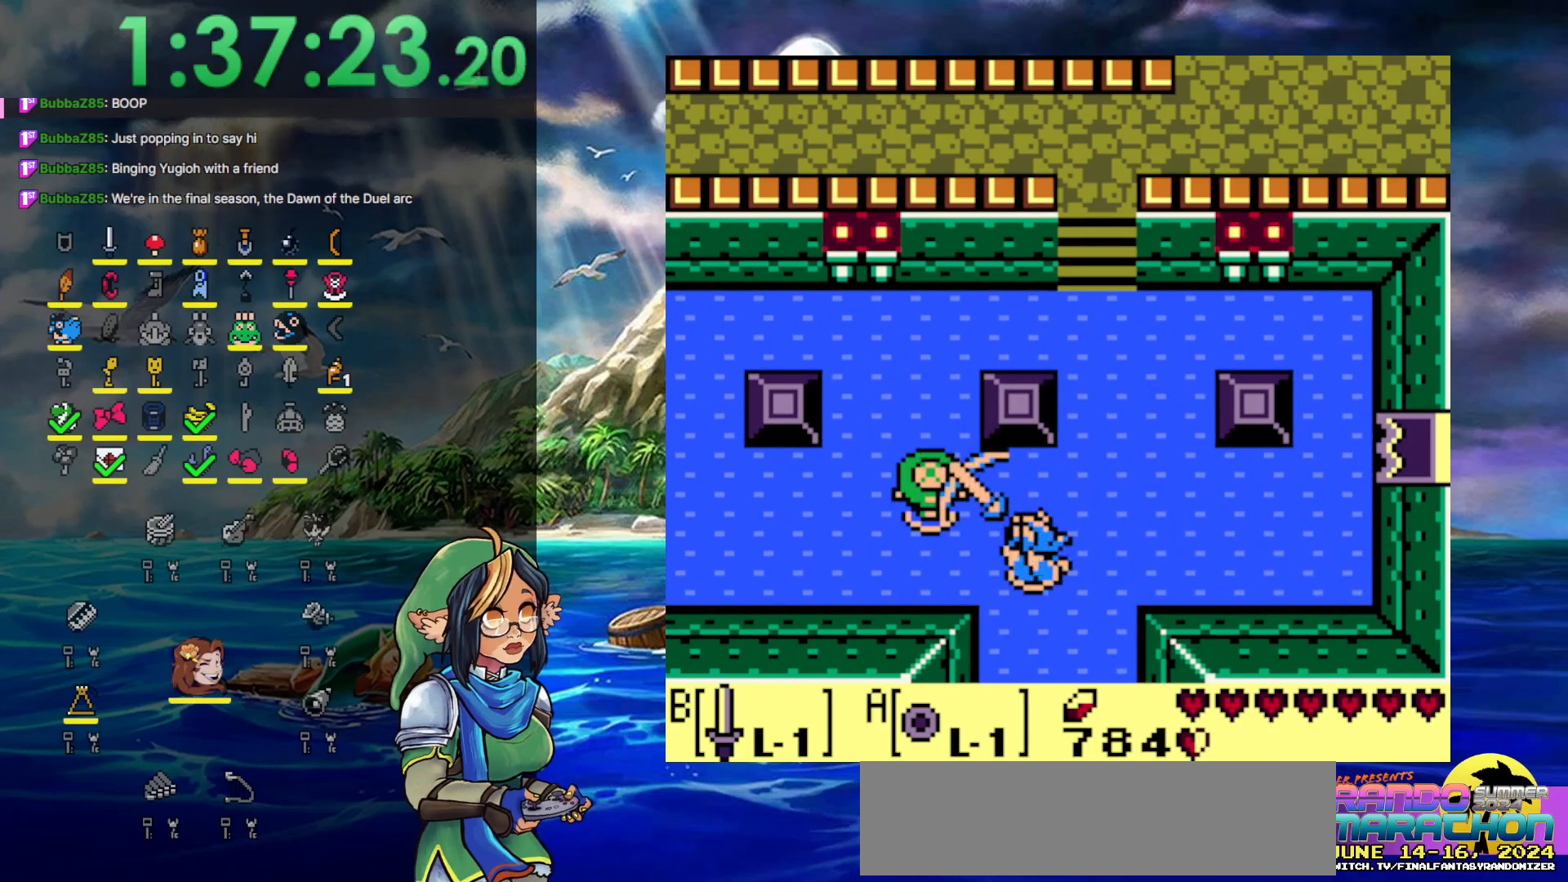
{"buttons": ["DPAD_UP", "DPAD_LEFT"], "events": [[50, "B", "down"], [167, "B", "up"], [250, "DPAD_UP", "down"]]}
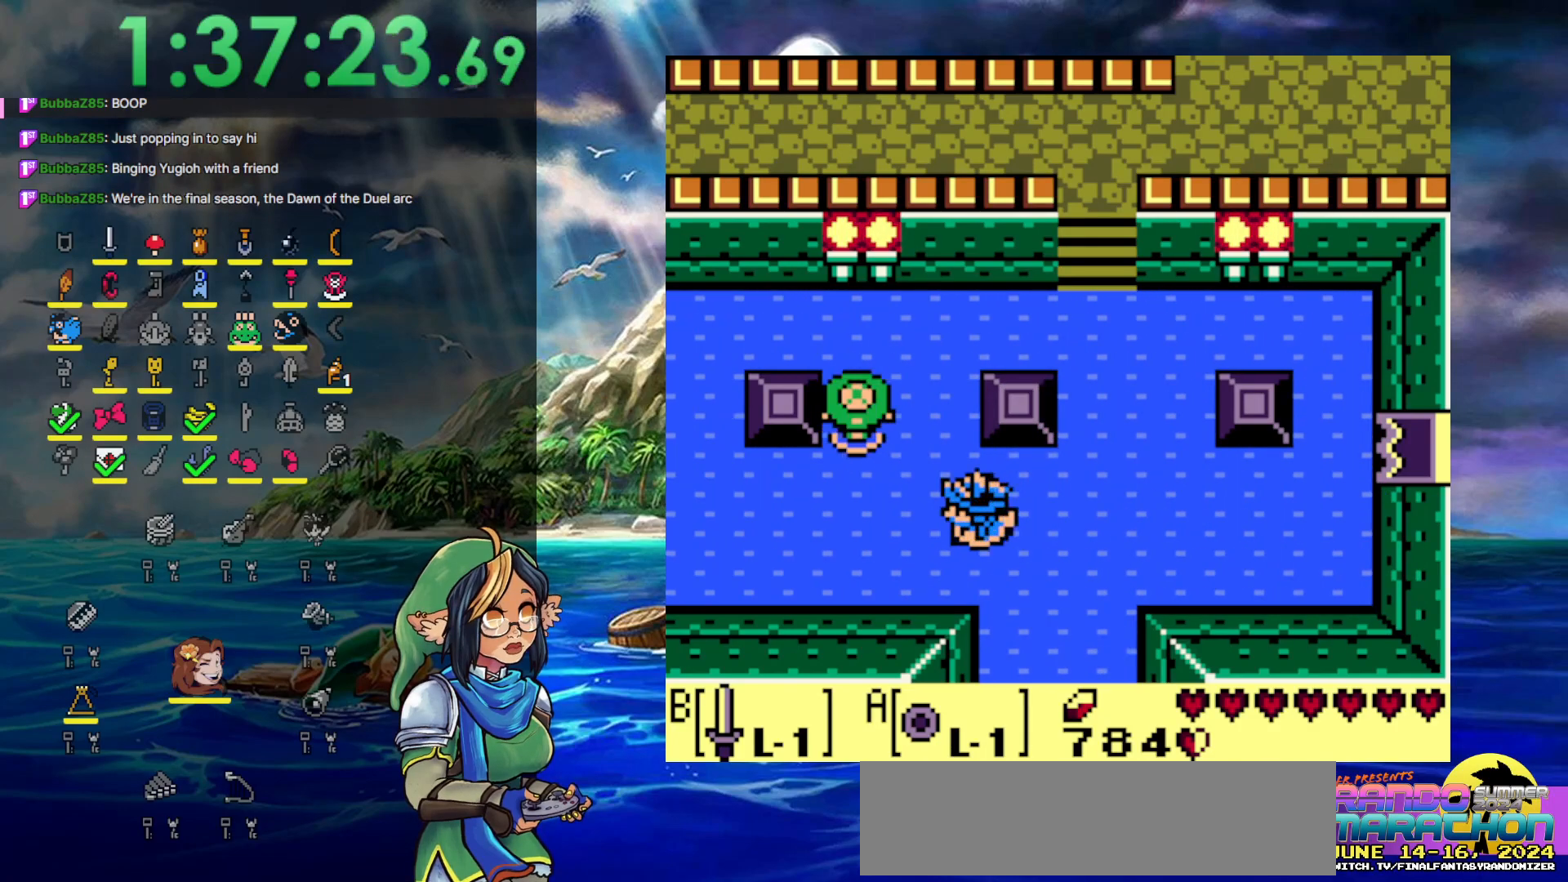
{"buttons": ["DPAD_RIGHT"], "events": [[217, "DPAD_UP", "up"], [233, "B", "down"], [383, "DPAD_LEFT", "up"], [400, "B", "up"], [483, "DPAD_RIGHT", "down"]]}
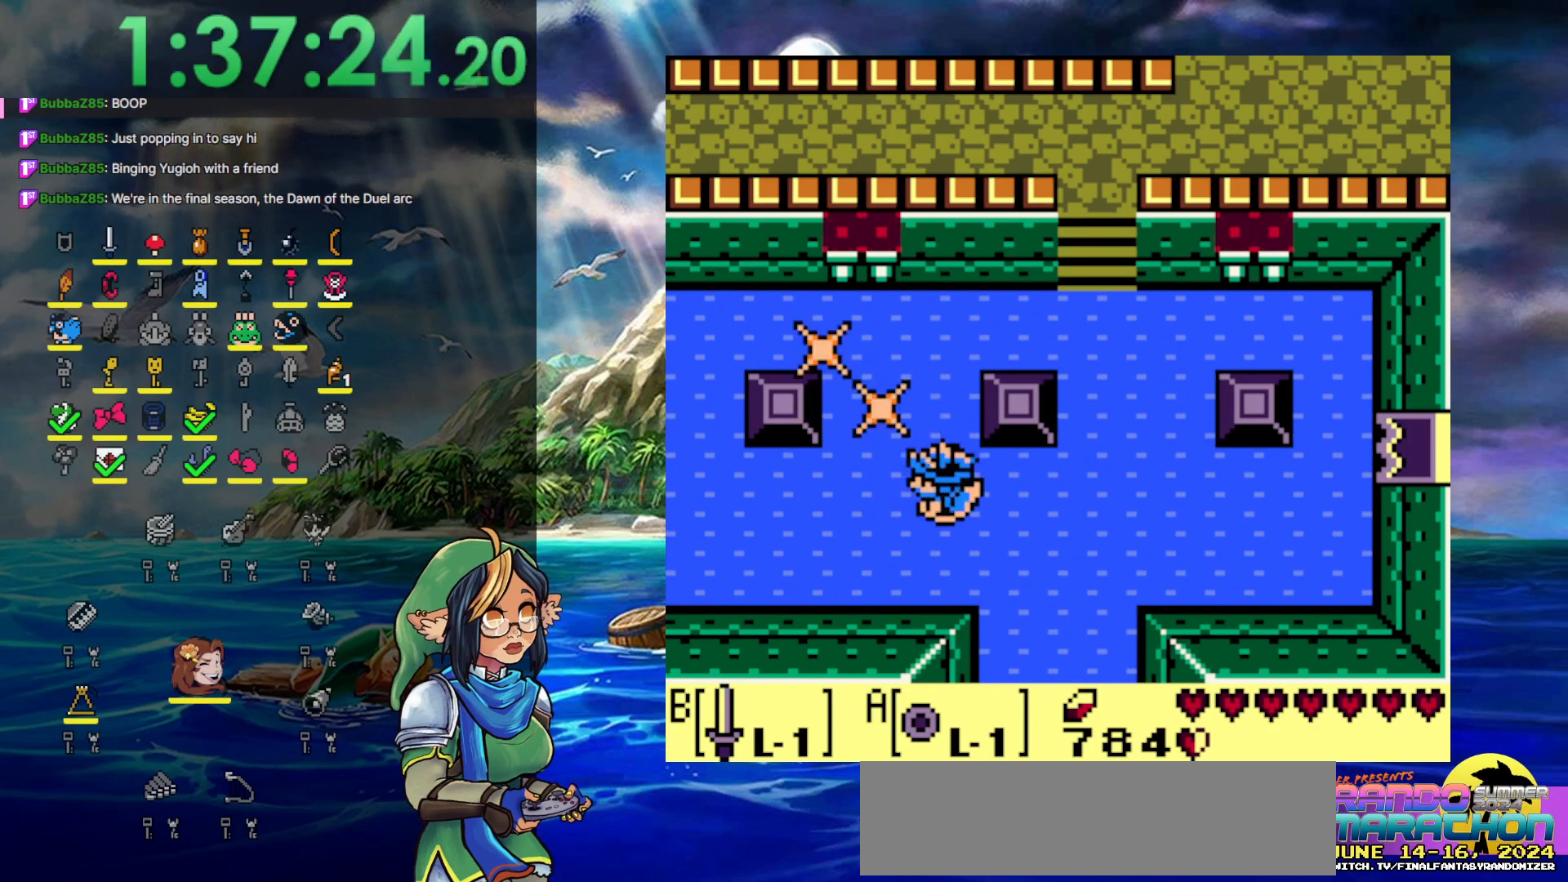
{"buttons": ["DPAD_RIGHT"], "events": []}
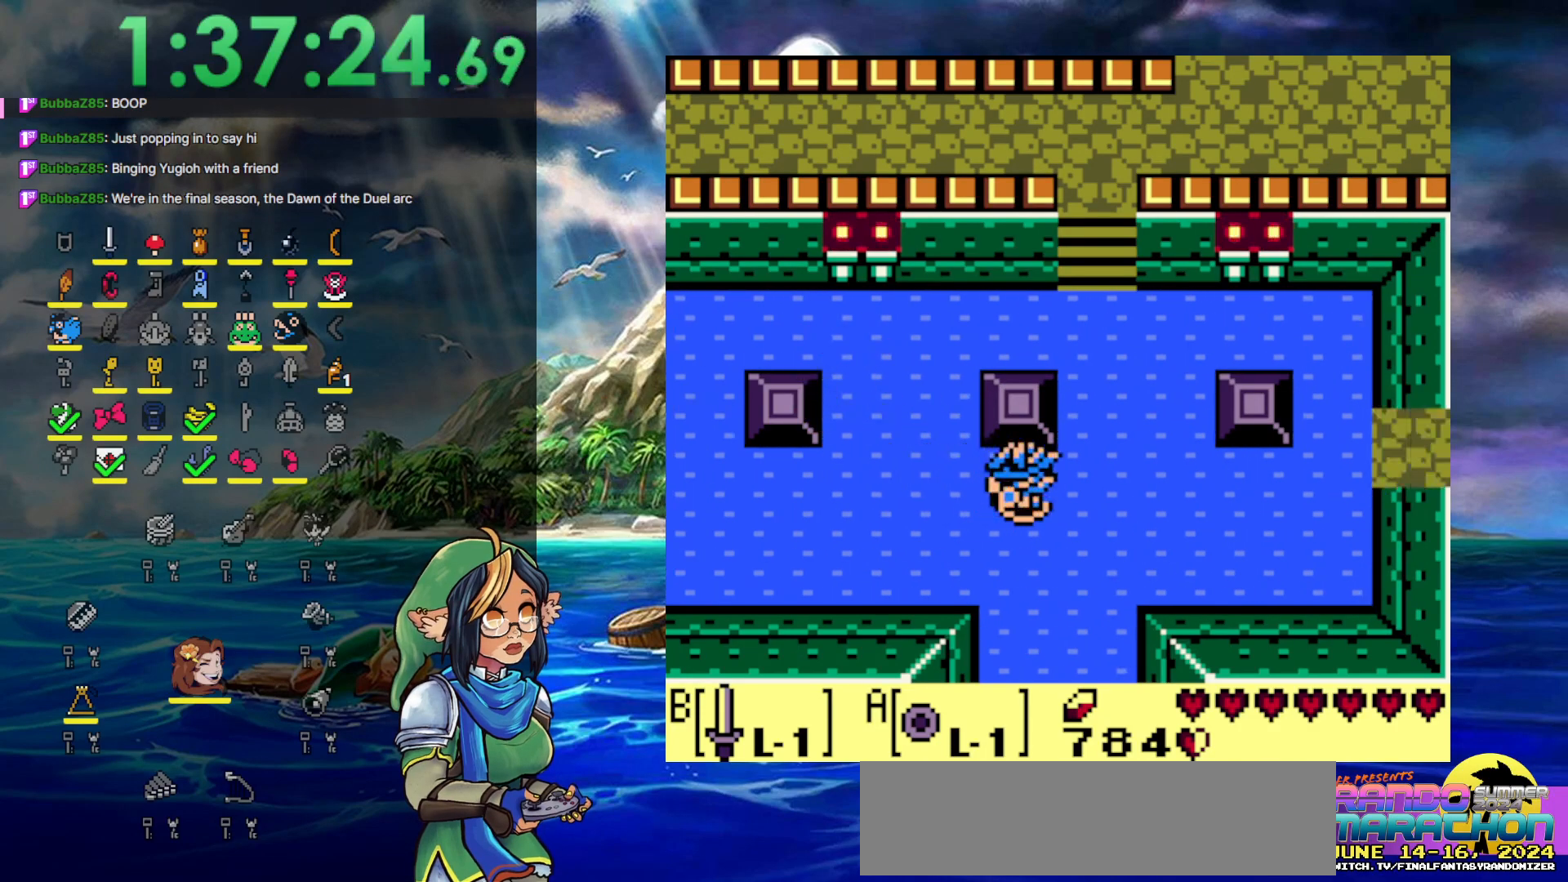
{"buttons": ["DPAD_RIGHT"], "events": []}
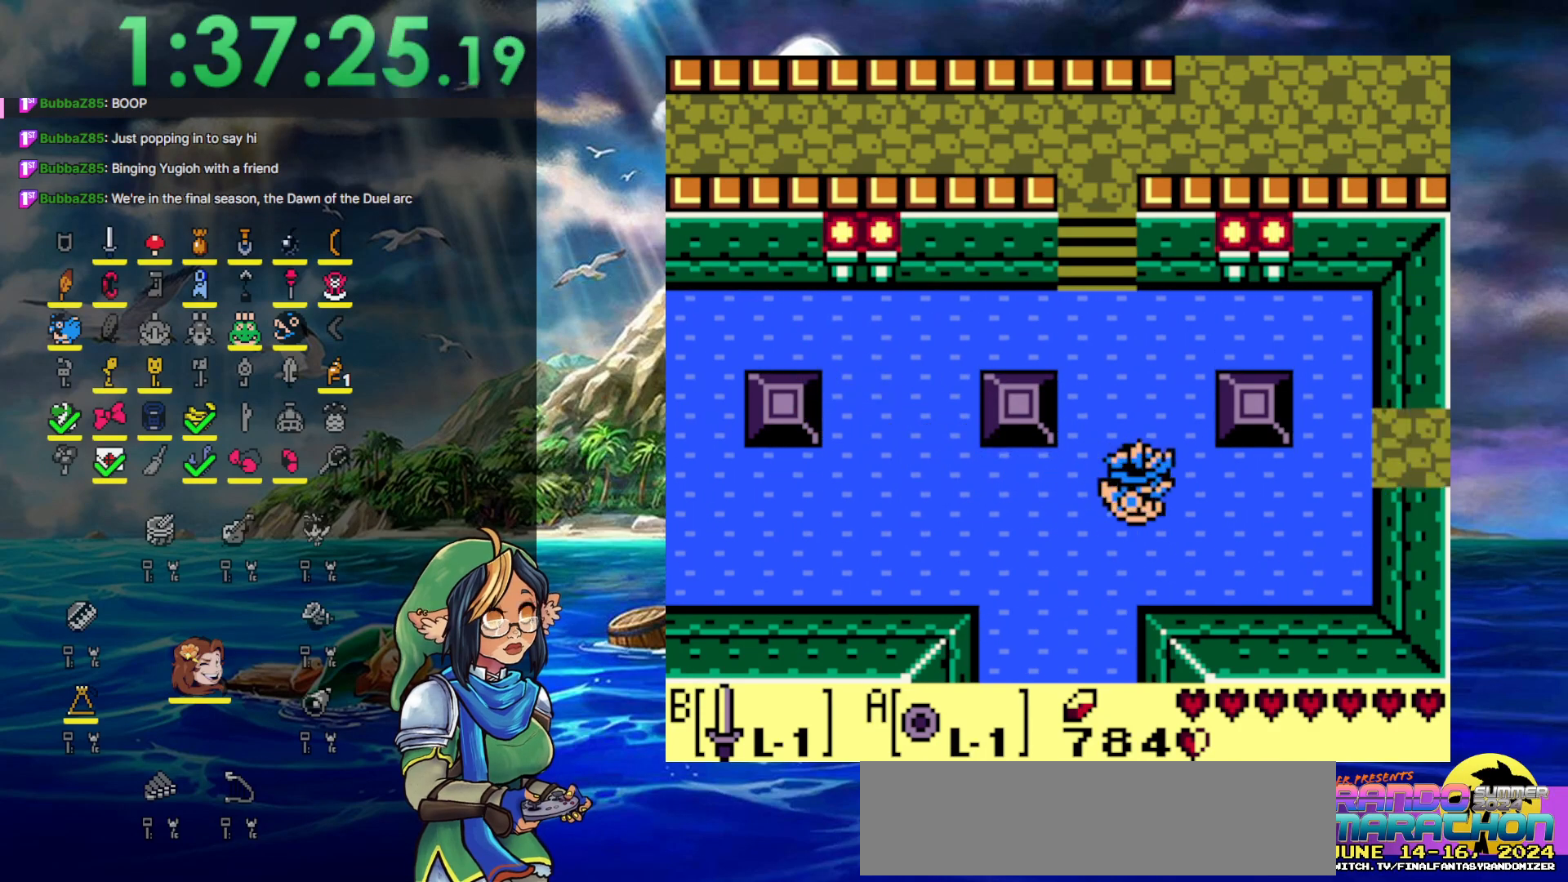
{"buttons": ["DPAD_RIGHT"], "events": []}
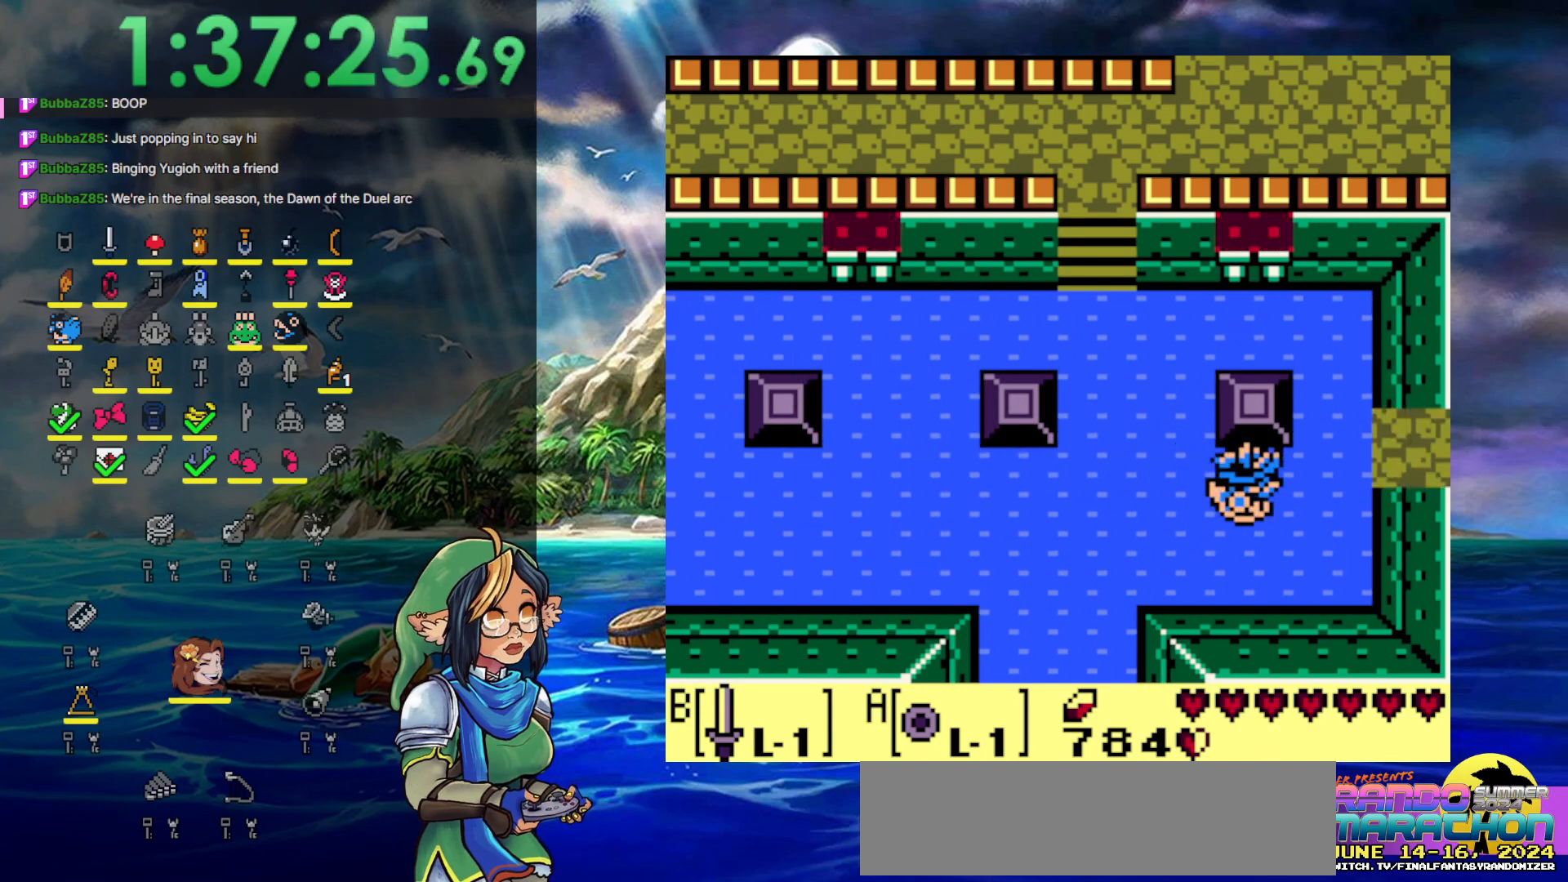
{"buttons": ["DPAD_UP", "DPAD_RIGHT"], "events": [[333, "DPAD_UP", "down"]]}